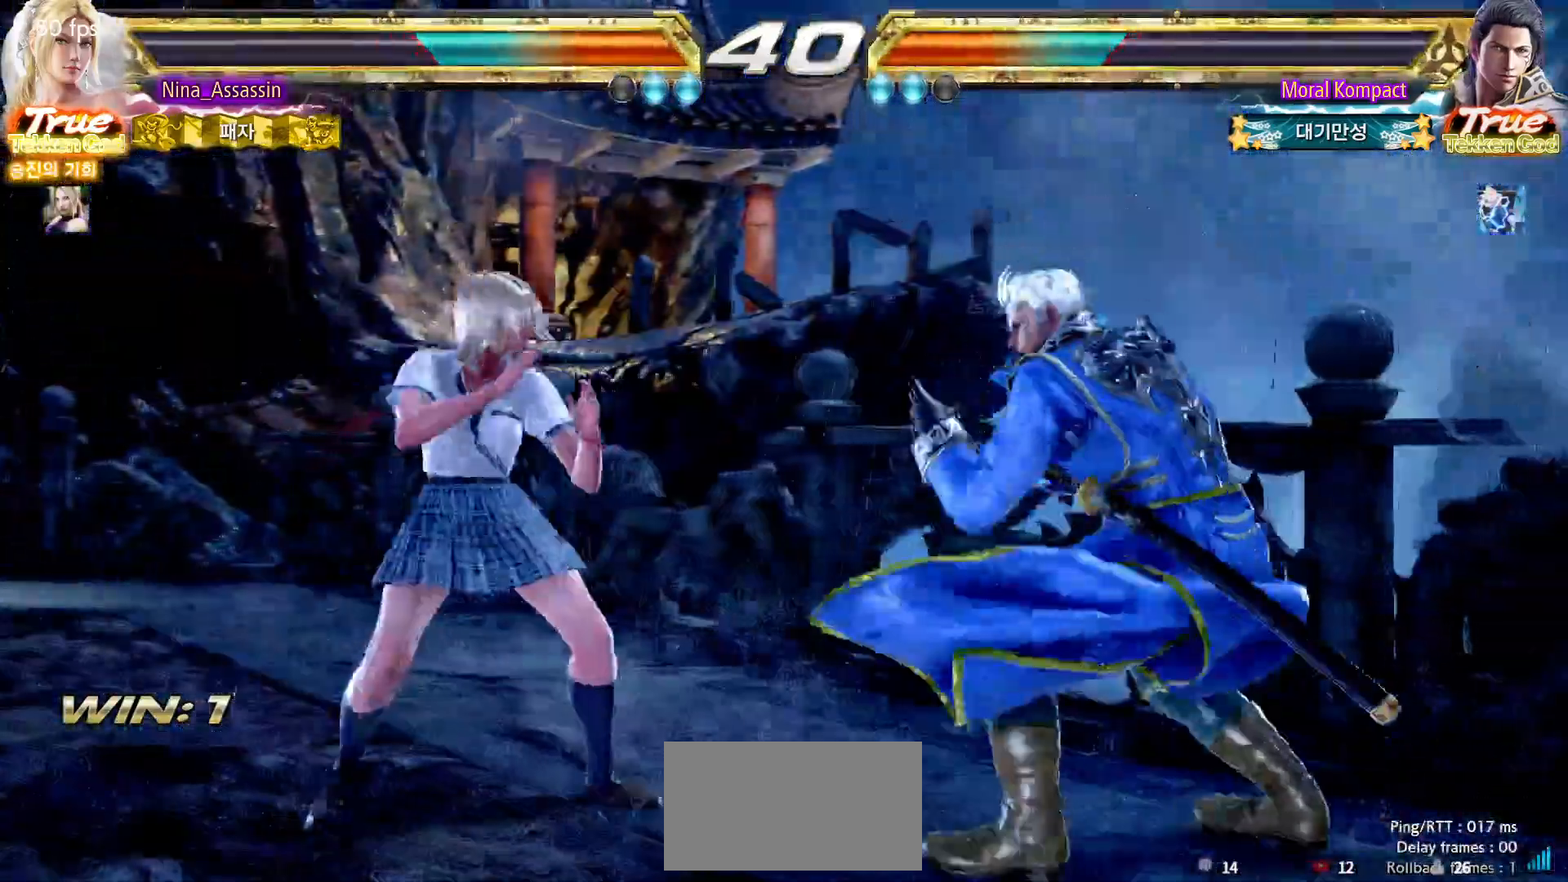
Gameplay with a controller (arcade stick); each line is a JSON object with the inputs held at the frame after it (dt_ms = milliseconds from this image to that frame). "events" lists button and stick changes between this image and that frame as [ms after this image, input, new state], when the widget could be followed in between. Not read: L3 R3 START.
{"dt_ms": 500, "buttons": [], "left_stick": "down-left", "events": [[350, "left_stick", "down-left"]]}
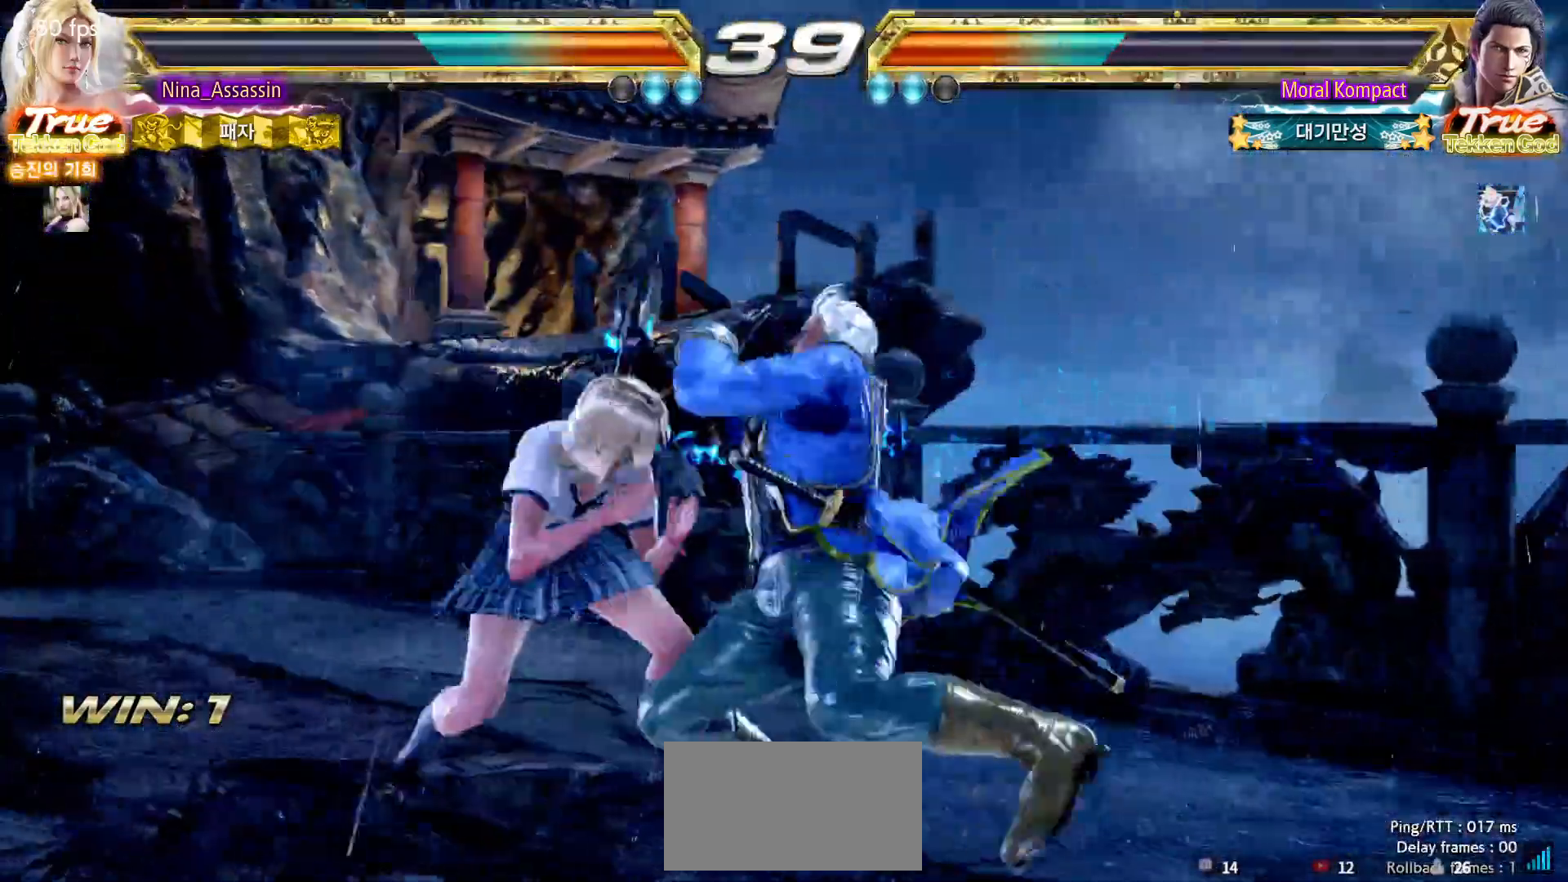
{"dt_ms": 500, "buttons": [], "left_stick": "left", "events": [[67, "left_stick", "center"], [150, "left_stick", "left"], [383, "TRIANGLE", "down"], [450, "TRIANGLE", "up"]]}
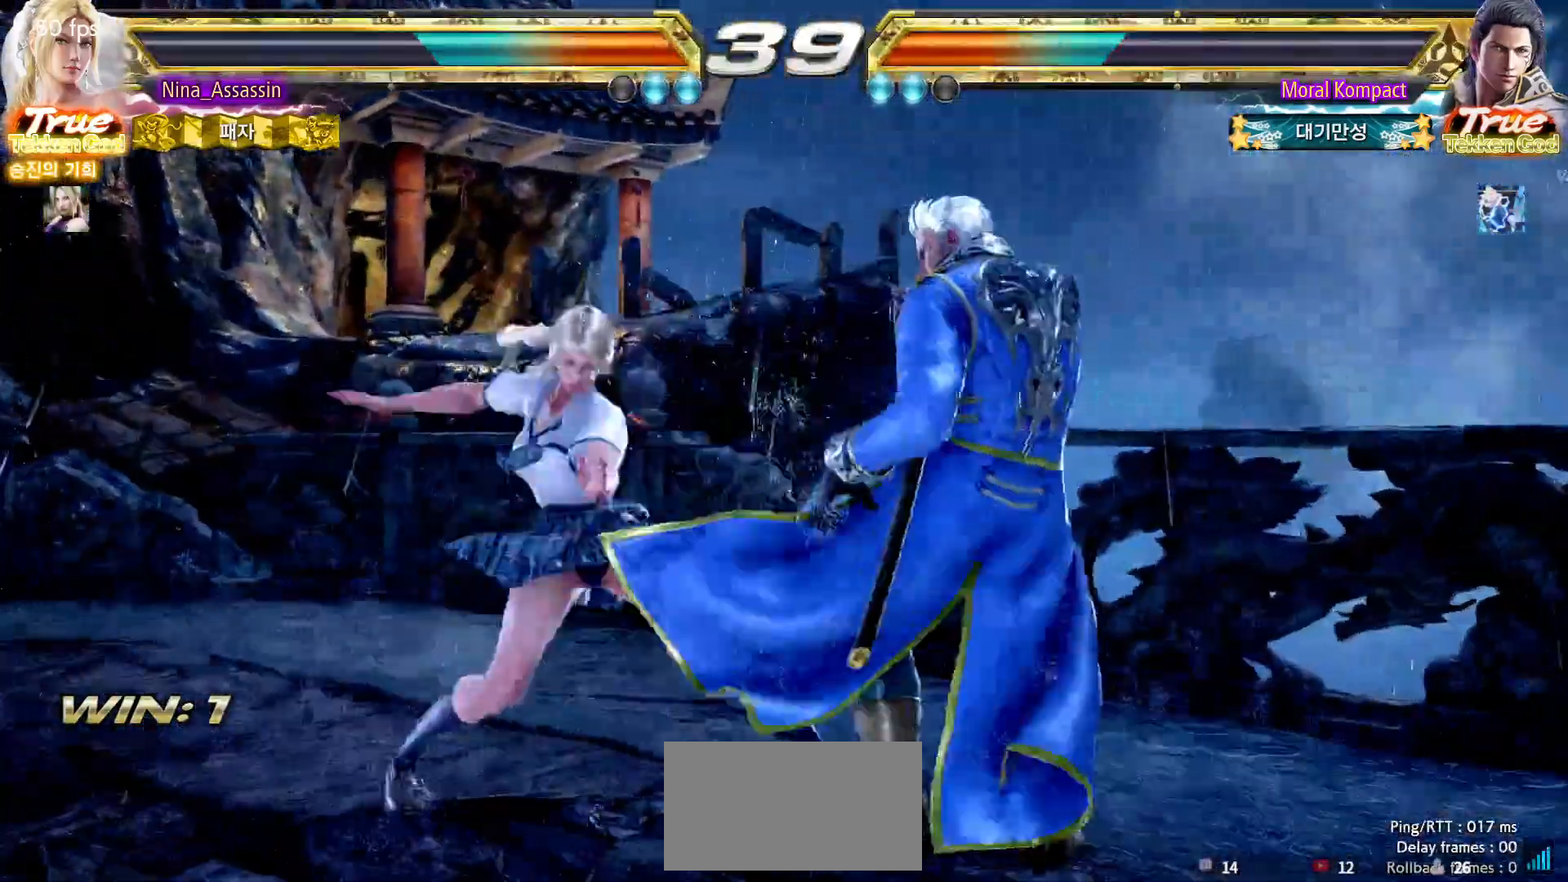
{"dt_ms": 500, "buttons": [], "left_stick": "left", "events": [[33, "TRIANGLE", "down"], [83, "TRIANGLE", "up"]]}
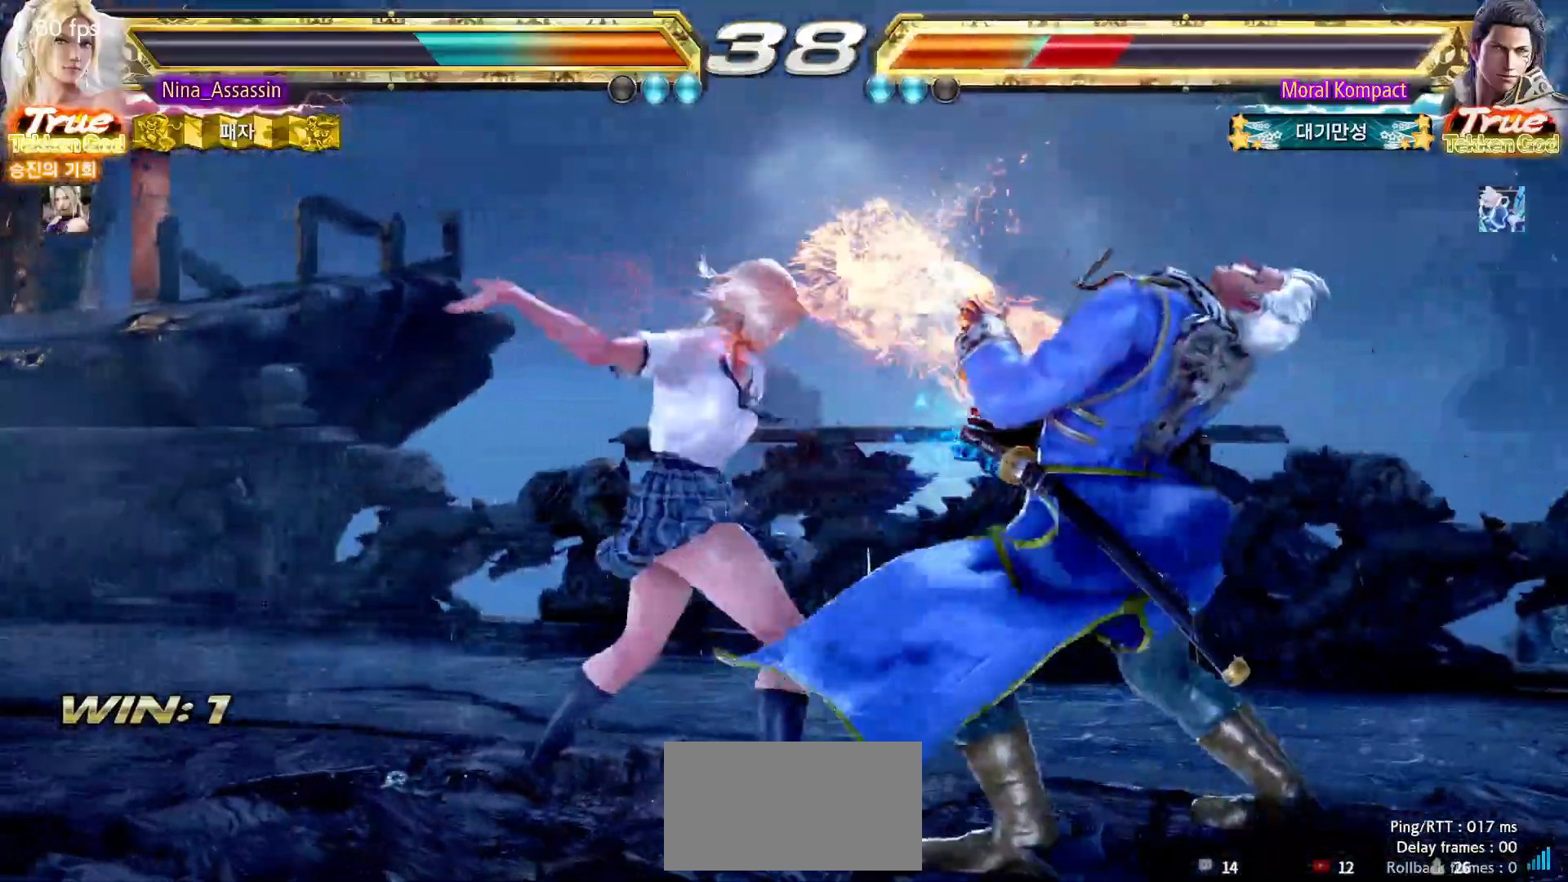
{"dt_ms": 500, "buttons": [], "left_stick": "center", "events": [[117, "left_stick", "center"], [200, "left_stick", "down"], [283, "left_stick", "center"], [450, "SQUARE", "down"], [500, "SQUARE", "up"]]}
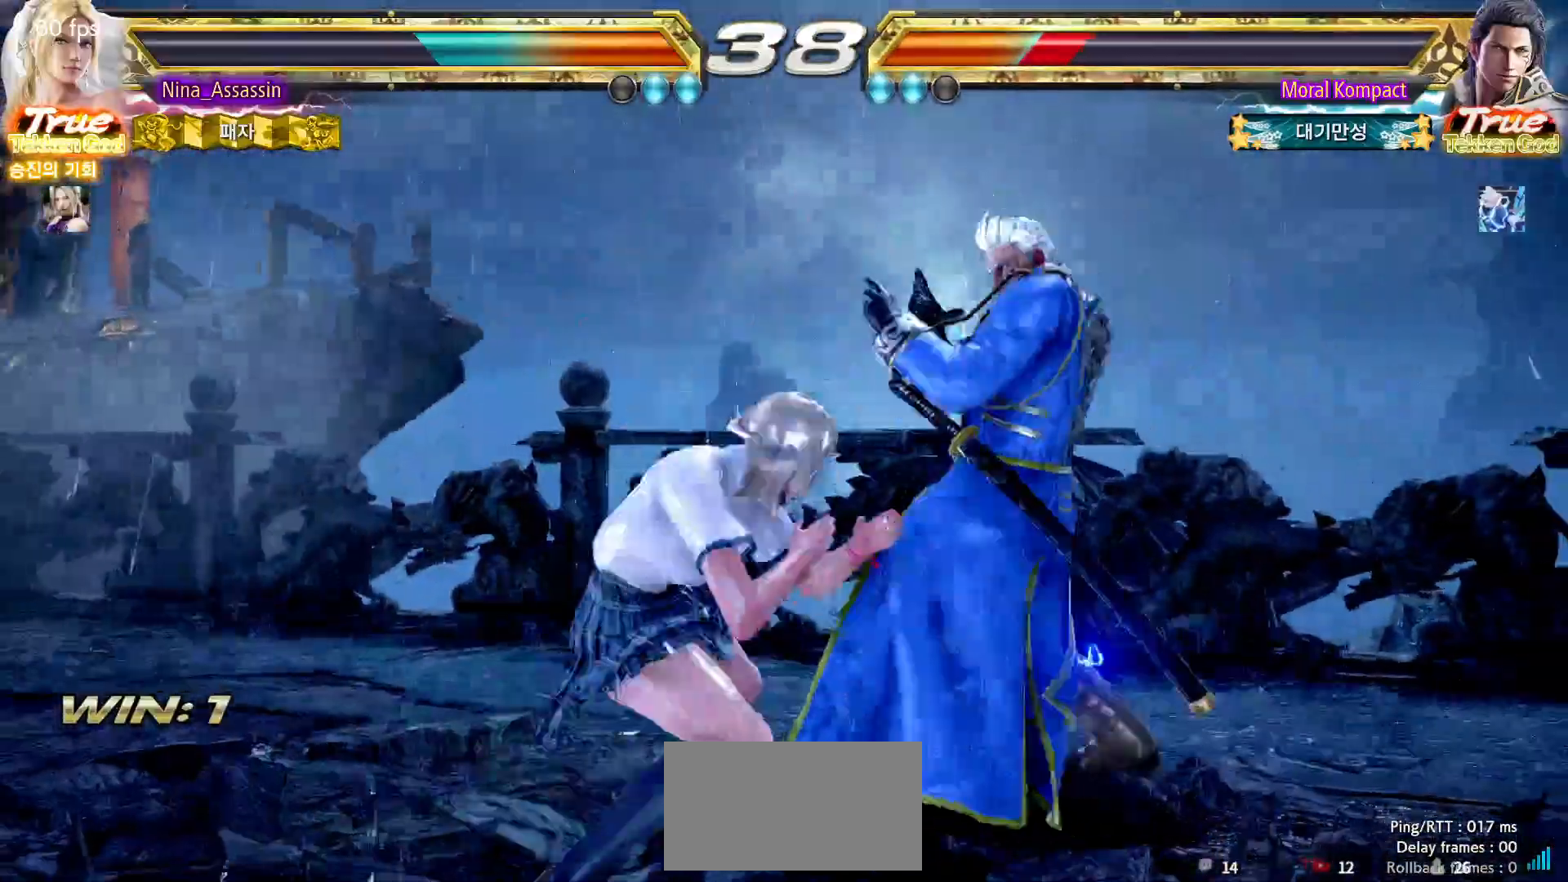
{"dt_ms": 500, "buttons": [], "left_stick": "right", "events": [[83, "left_stick", "right"], [300, "SQUARE", "down"], [317, "SQUARE", "up"], [367, "SQUARE", "down"], [400, "SQUARE", "up"]]}
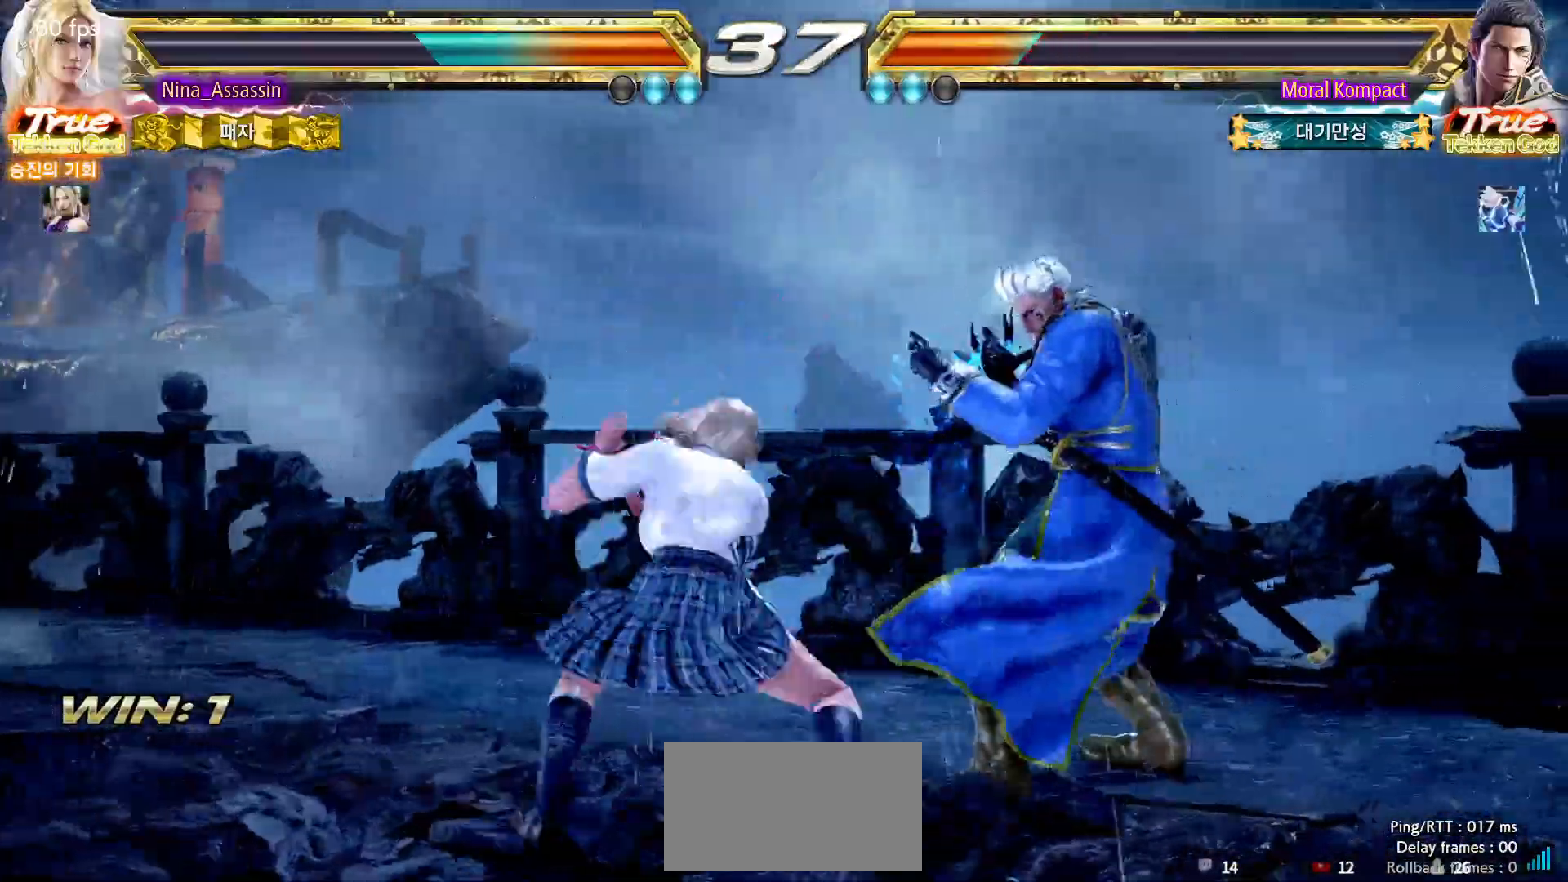
{"dt_ms": 500, "buttons": ["SQUARE"], "left_stick": "center", "events": [[133, "left_stick", "center"], [450, "SQUARE", "down"]]}
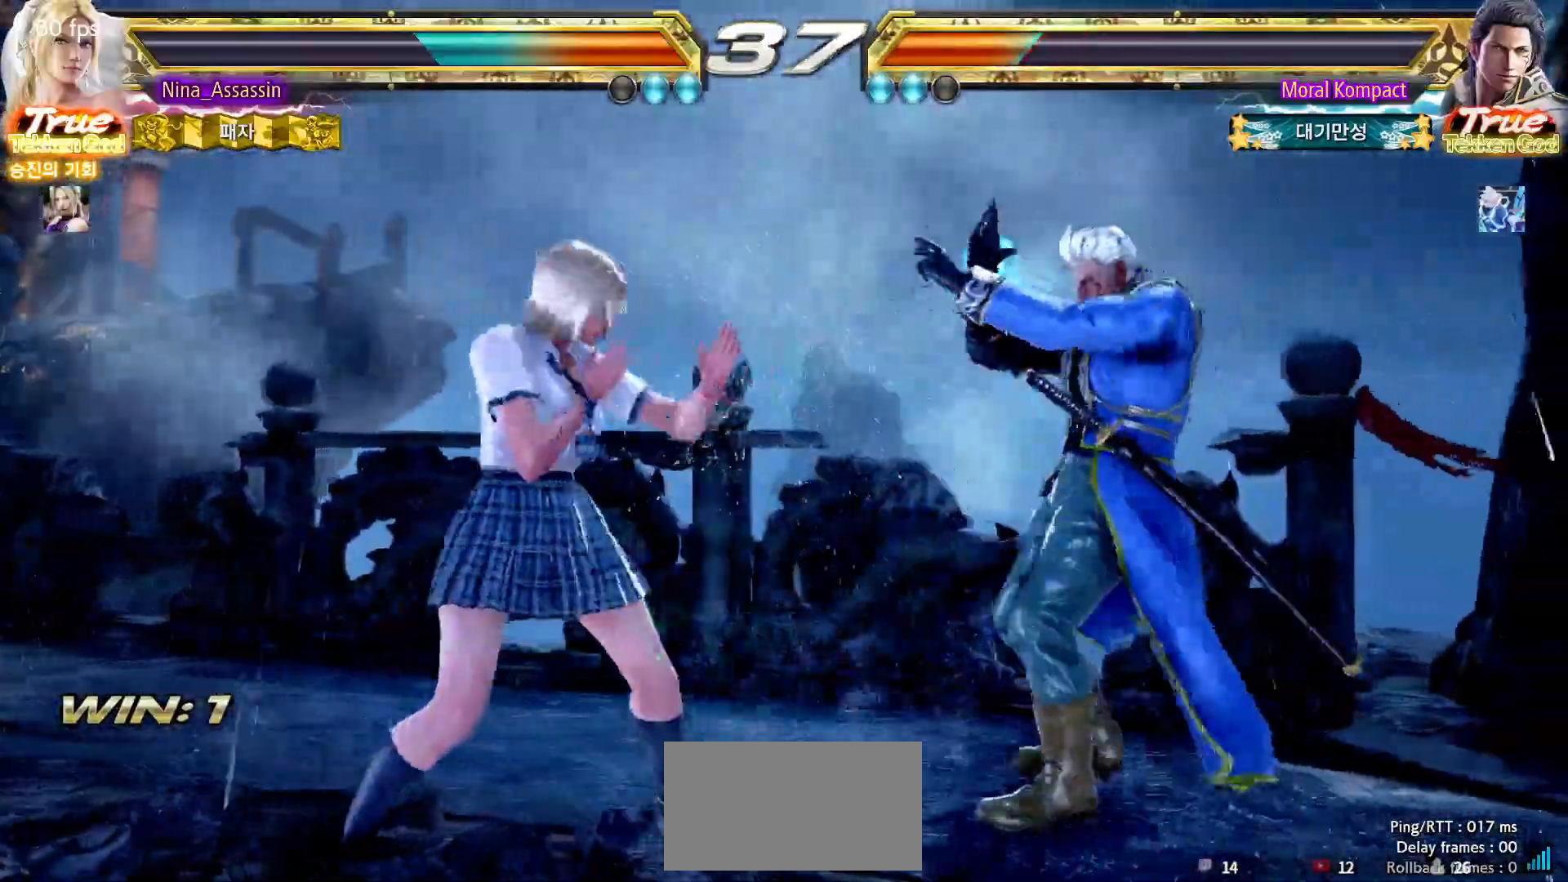
{"dt_ms": 500, "buttons": [], "left_stick": "down-right", "events": [[33, "SQUARE", "up"], [500, "left_stick", "down-right"]]}
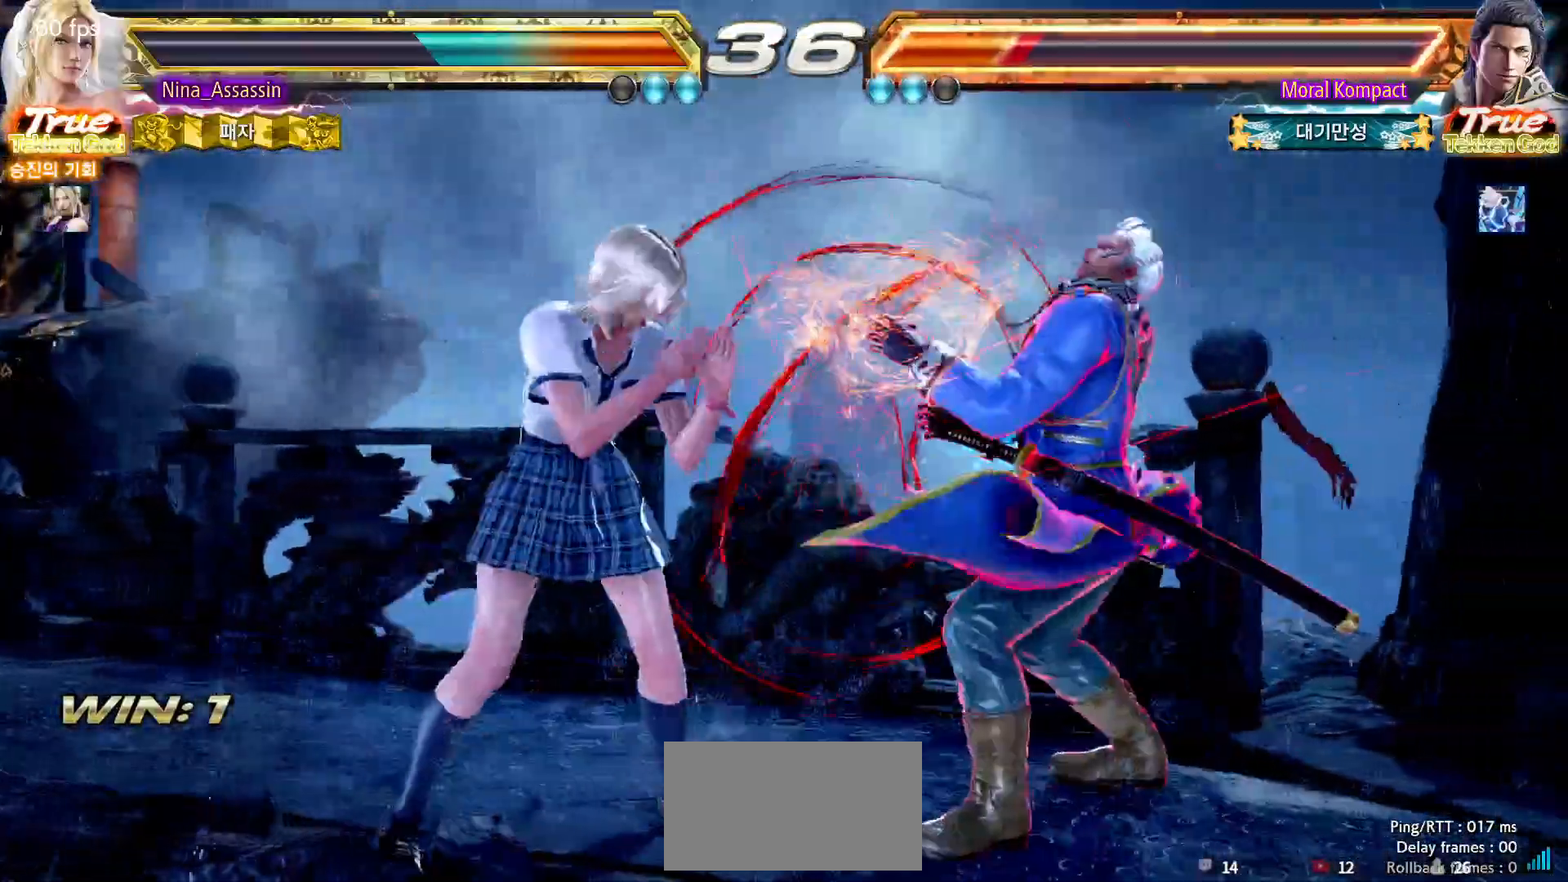
{"dt_ms": 500, "buttons": [], "left_stick": "center", "events": [[17, "SQUARE", "down"], [100, "SQUARE", "up"], [150, "left_stick", "center"], [167, "TRIANGLE", "down"], [250, "TRIANGLE", "up"]]}
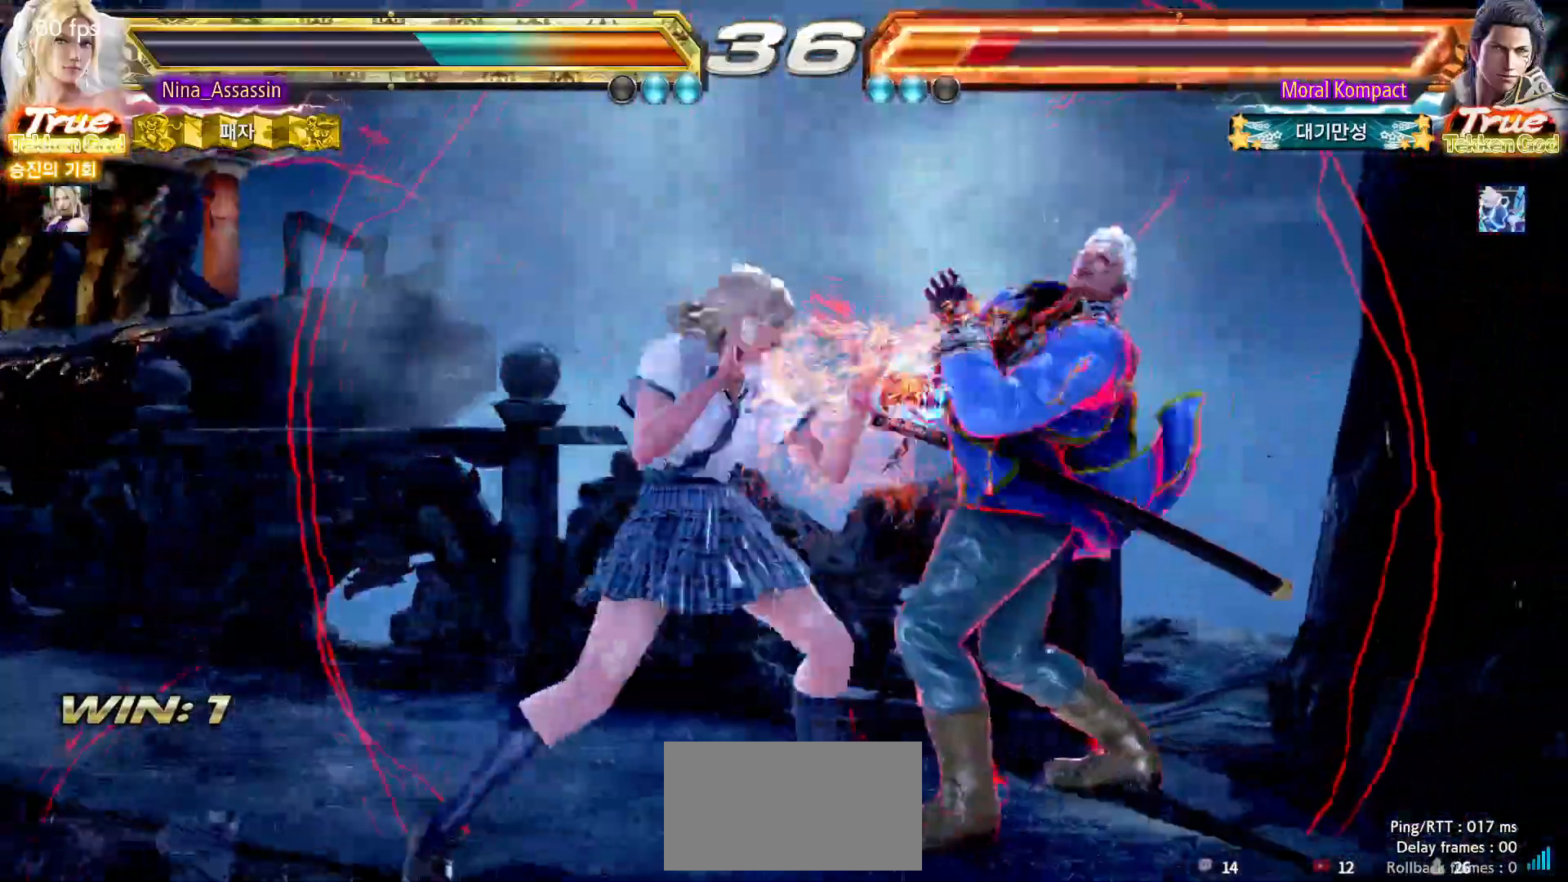
{"dt_ms": 500, "buttons": [], "left_stick": "center", "events": [[283, "left_stick", "down"], [333, "left_stick", "center"]]}
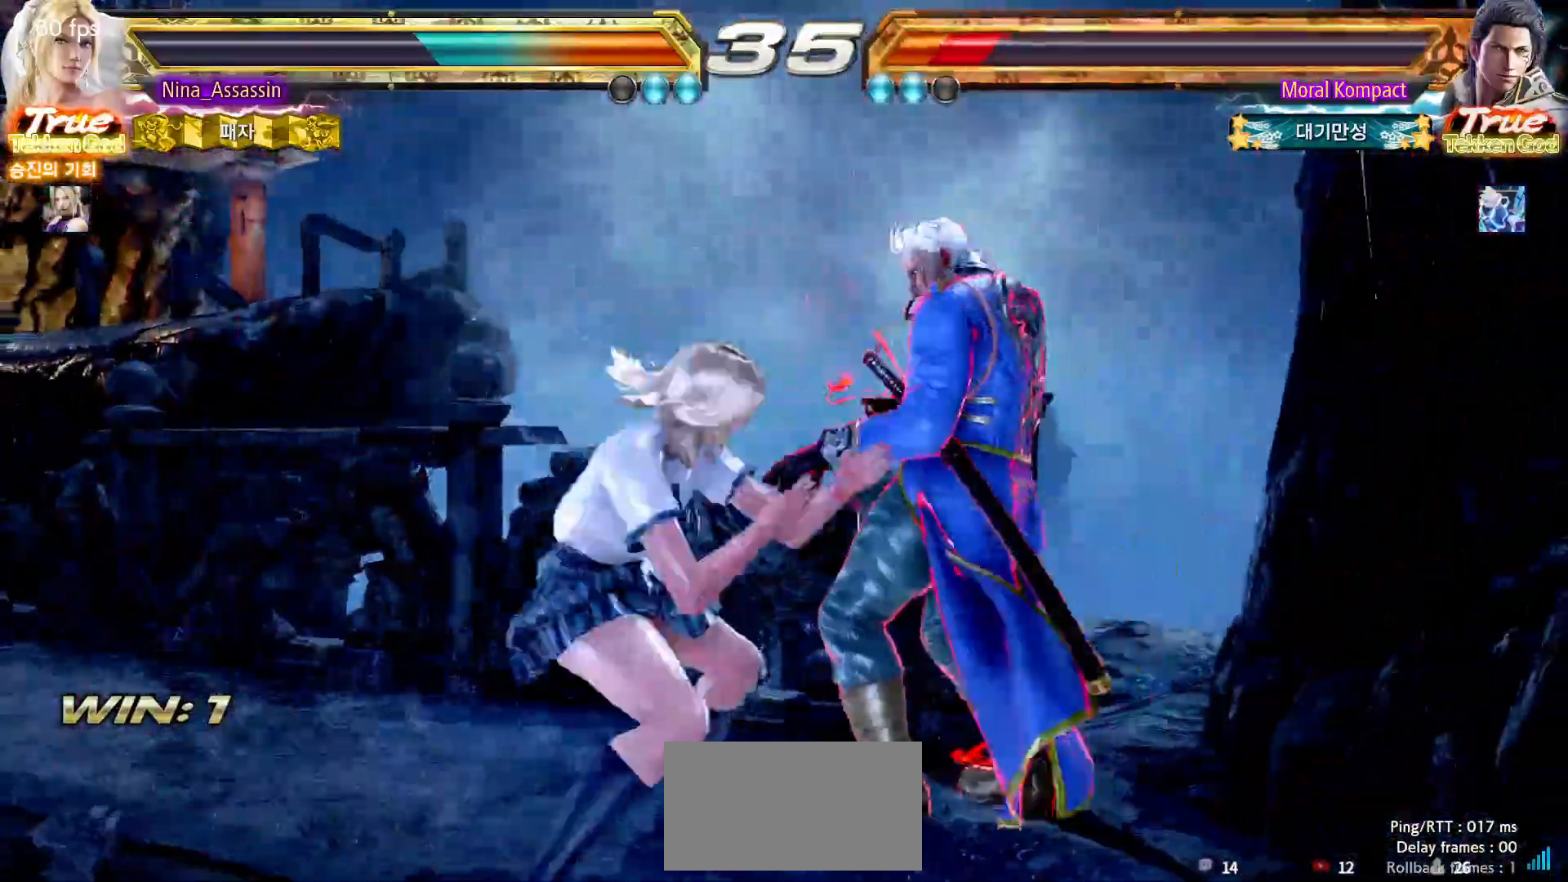
{"dt_ms": 500, "buttons": [], "left_stick": "left", "events": [[100, "left_stick", "left"]]}
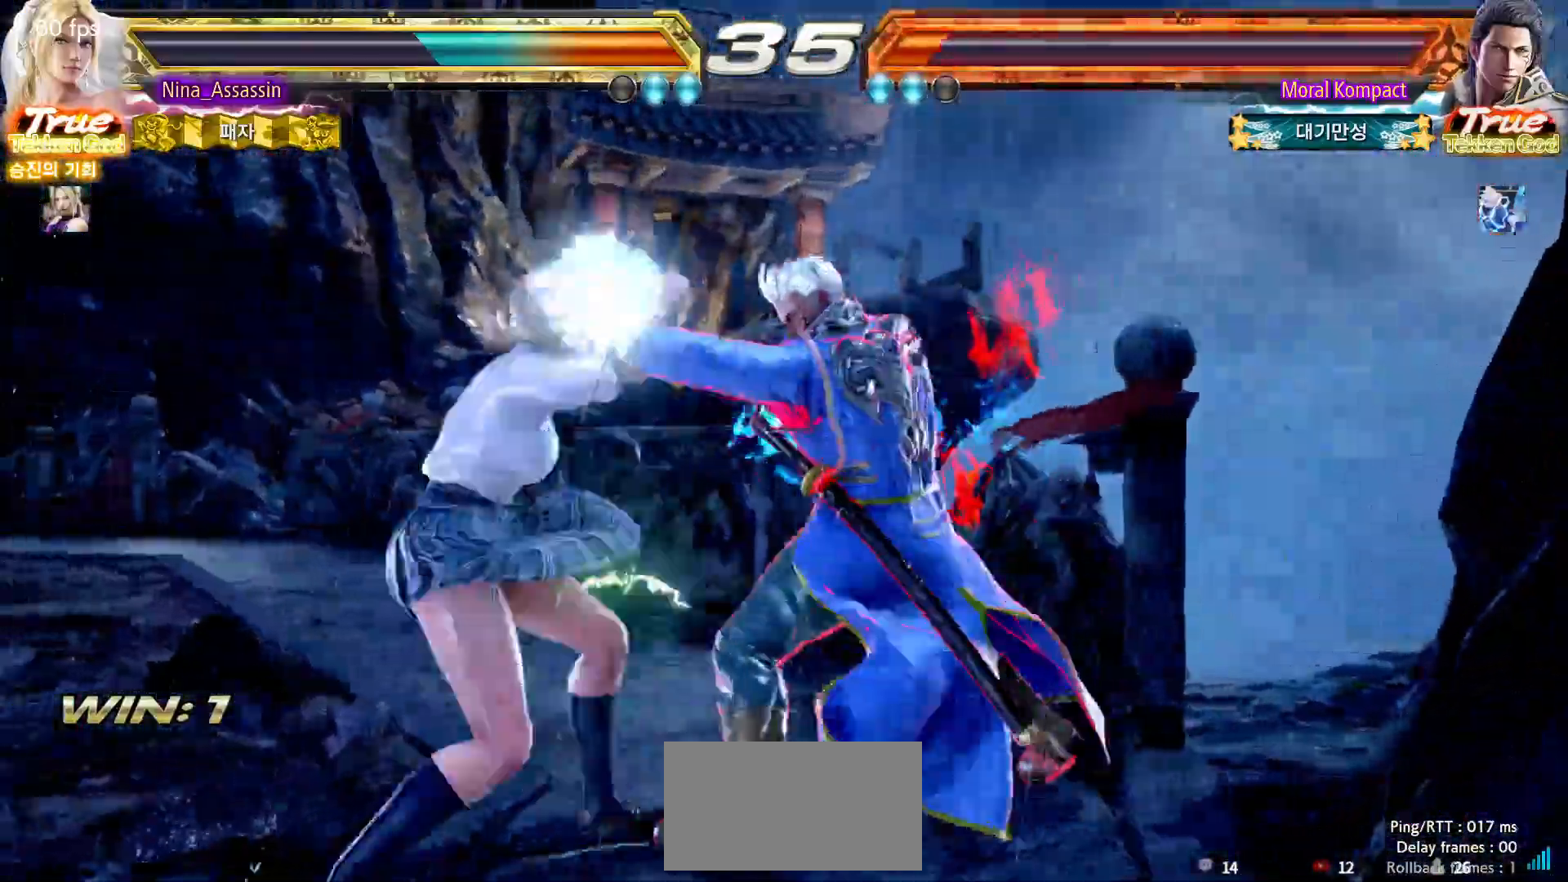
{"dt_ms": 500, "buttons": [], "left_stick": "down-left", "events": [[483, "left_stick", "down-left"]]}
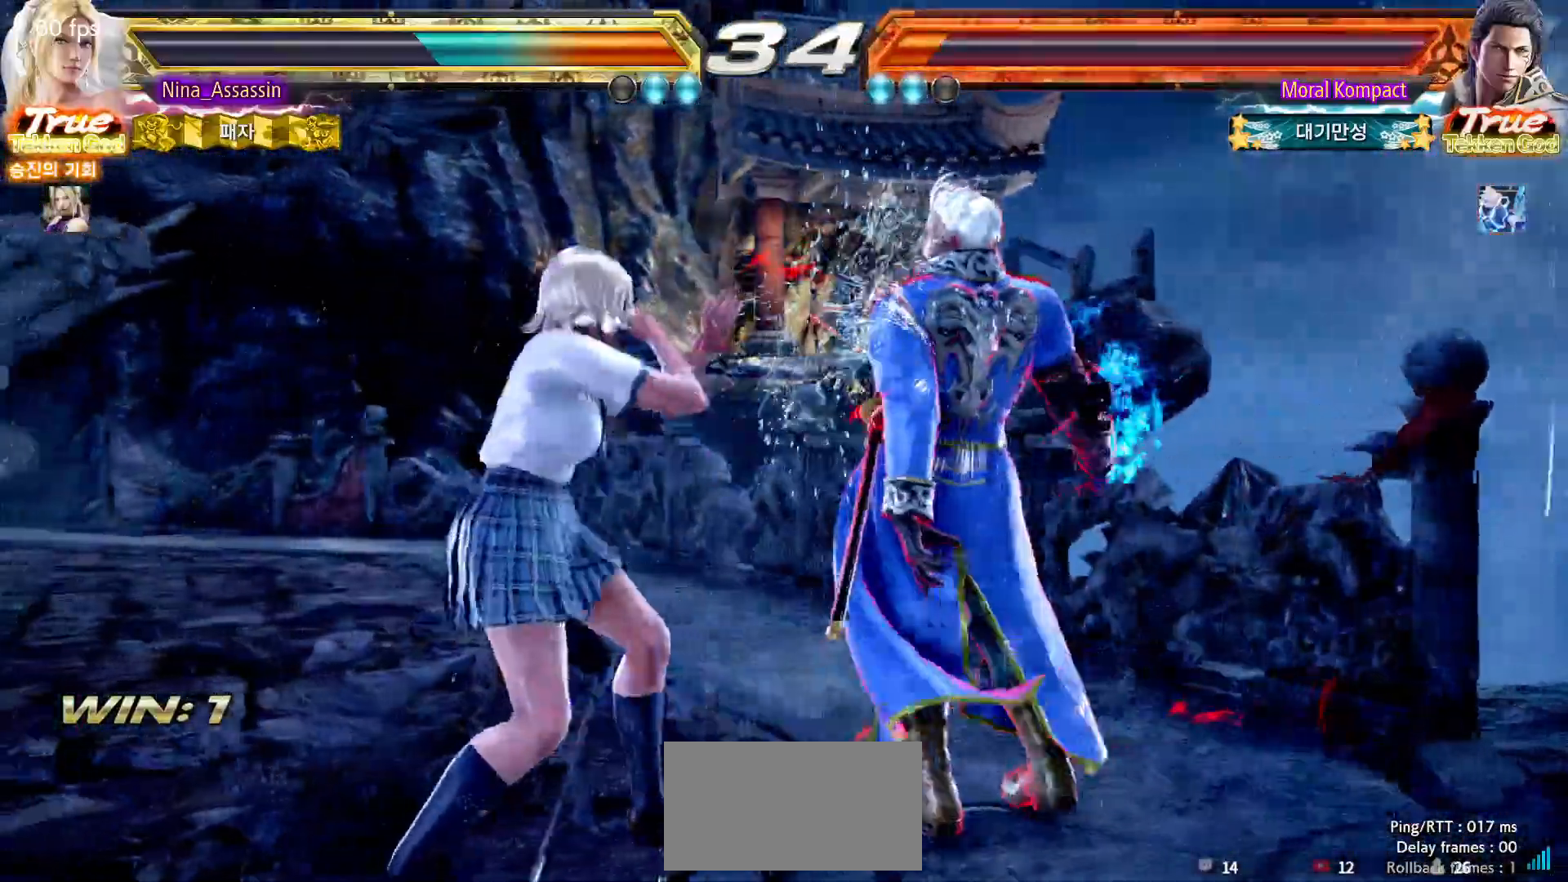
{"dt_ms": 500, "buttons": [], "left_stick": "down-left", "events": [[167, "left_stick", "center"], [217, "left_stick", "left"], [467, "left_stick", "down-left"]]}
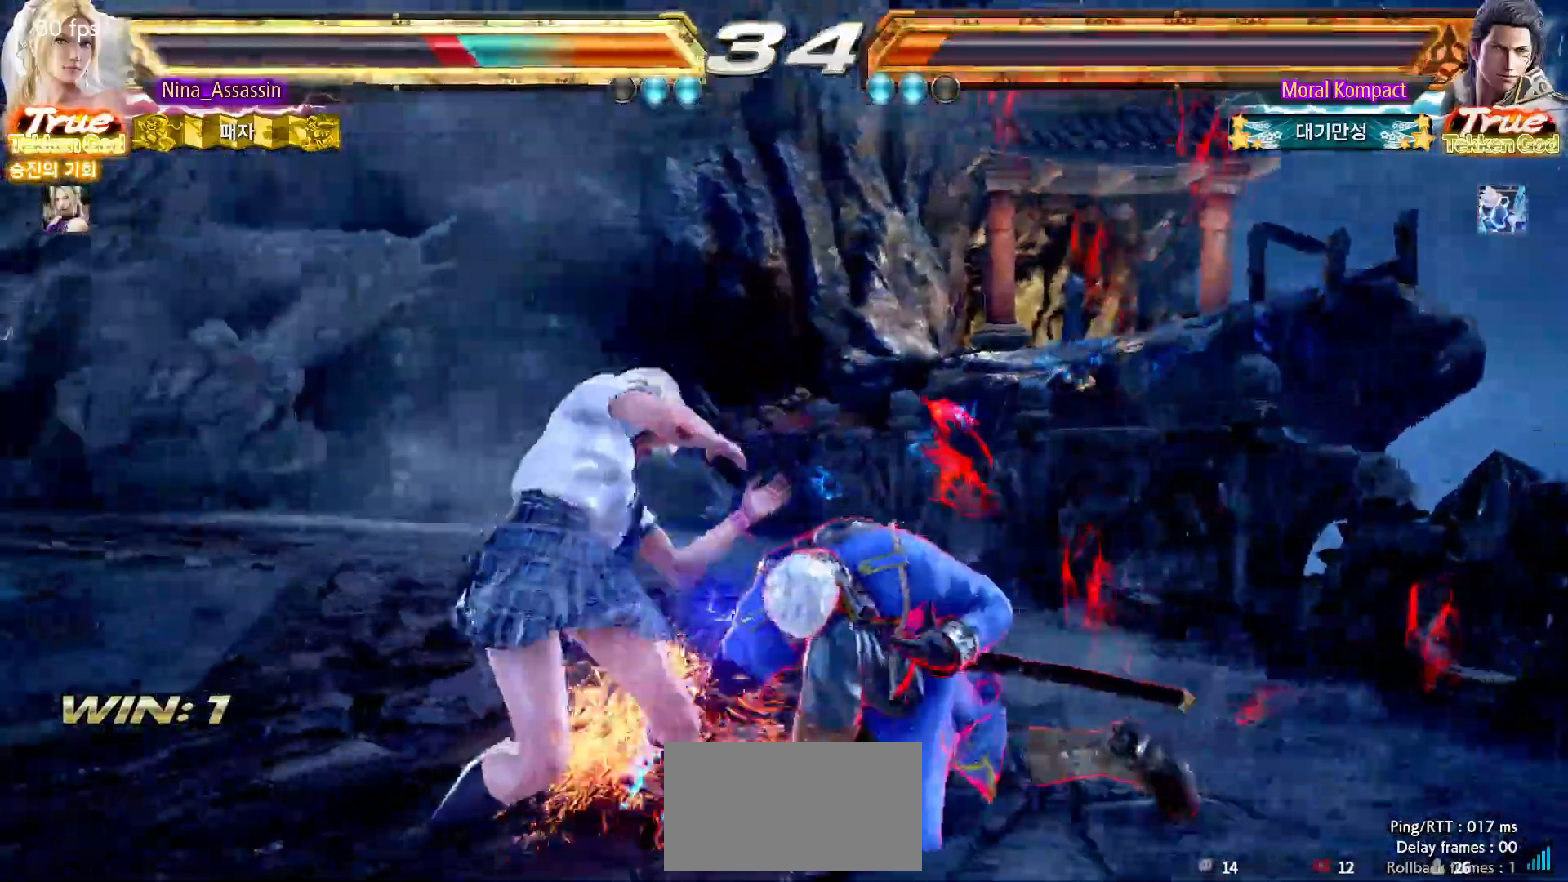
{"dt_ms": 500, "buttons": [], "left_stick": "left", "events": [[250, "left_stick", "center"], [333, "left_stick", "left"]]}
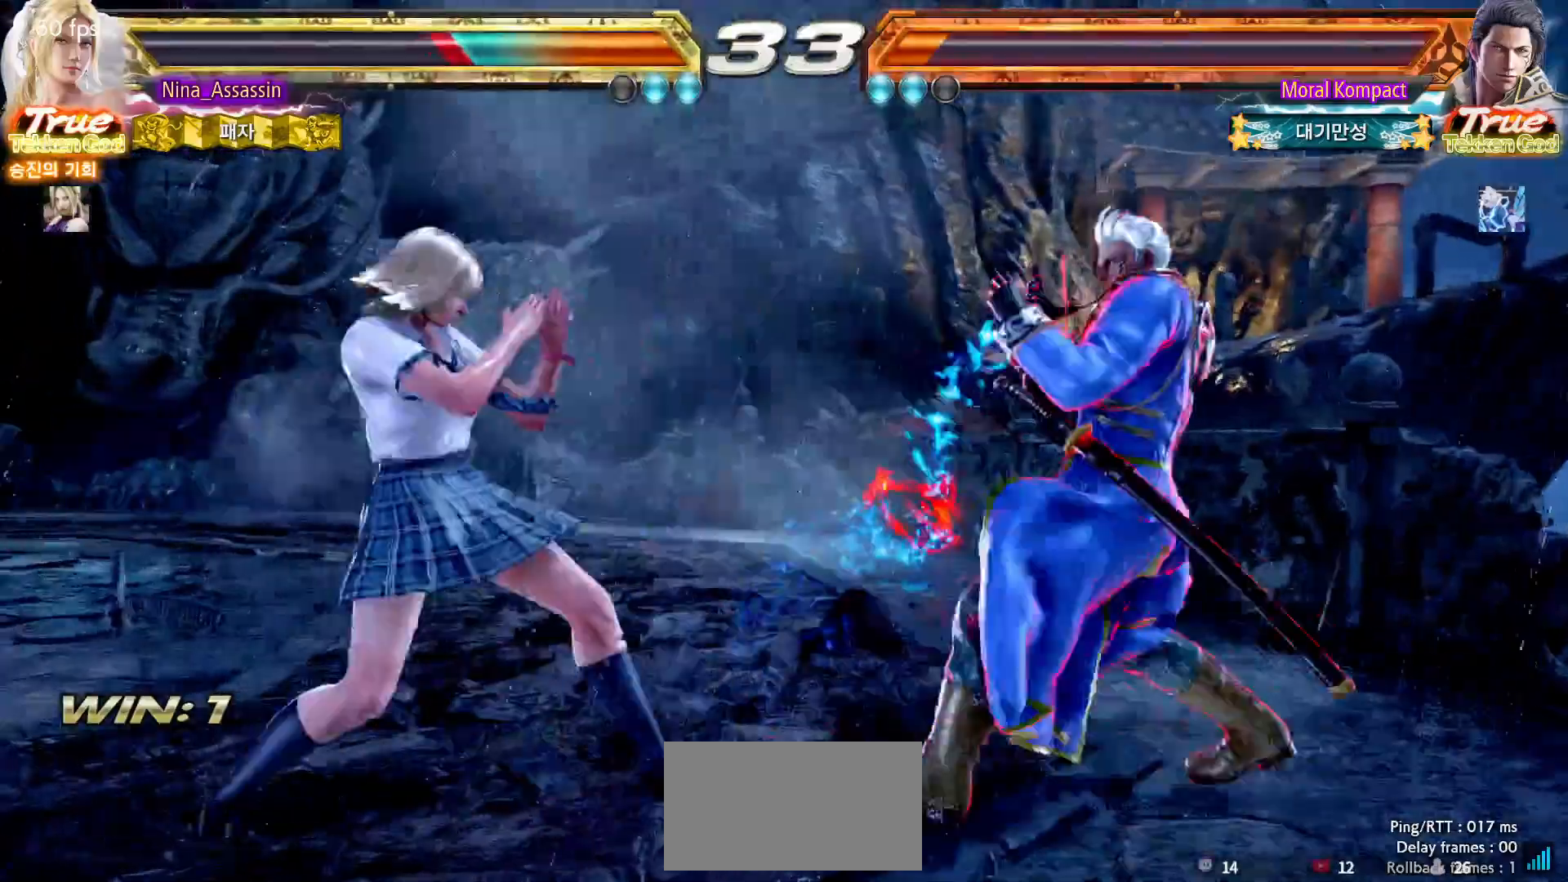
{"dt_ms": 500, "buttons": [], "left_stick": "left"}
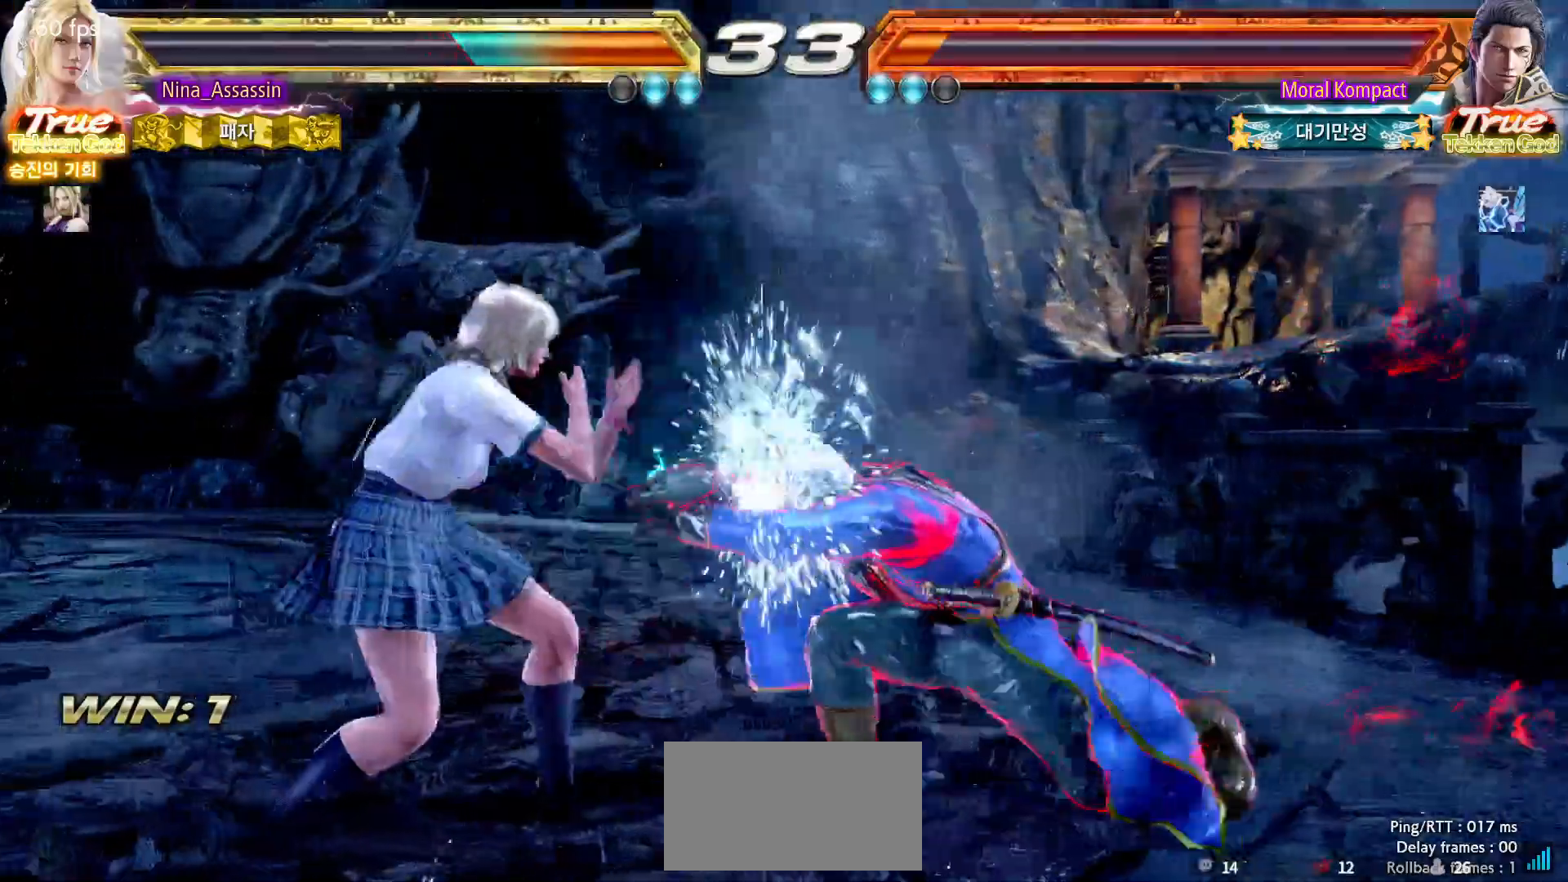
{"dt_ms": 500, "buttons": [], "left_stick": "center", "events": [[383, "left_stick", "center"]]}
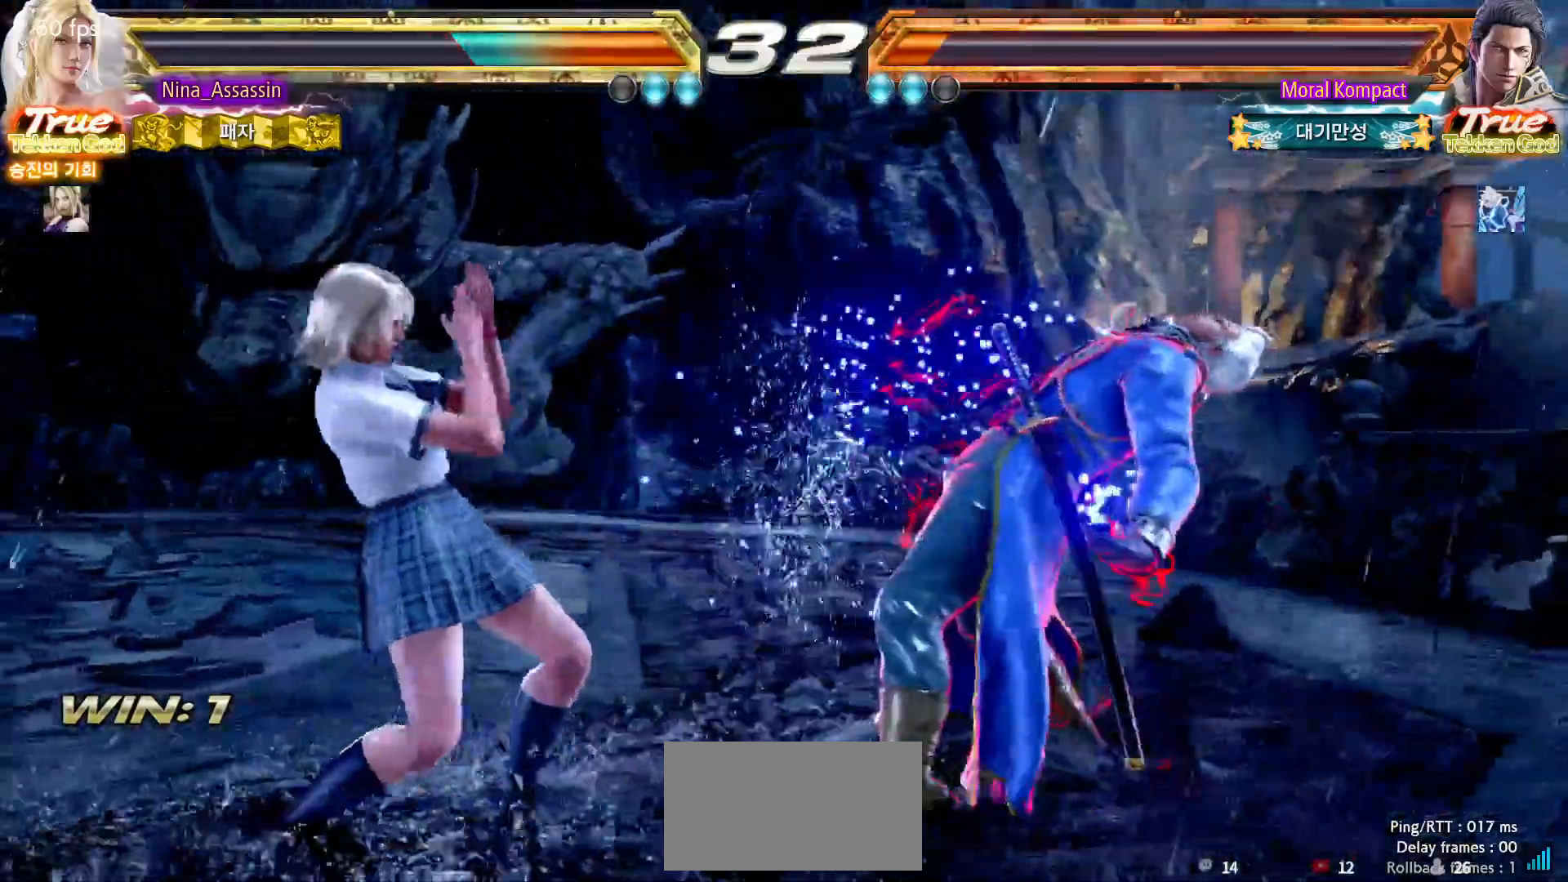
{"dt_ms": 500, "buttons": ["TRIANGLE"], "left_stick": "center", "events": [[67, "CIRCLE", "down"], [67, "SQUARE", "down"], [133, "CIRCLE", "up"], [133, "SQUARE", "up"], [267, "TRIANGLE", "down"], [333, "TRIANGLE", "up"], [400, "TRIANGLE", "down"], [467, "TRIANGLE", "up"], [500, "TRIANGLE", "down"]]}
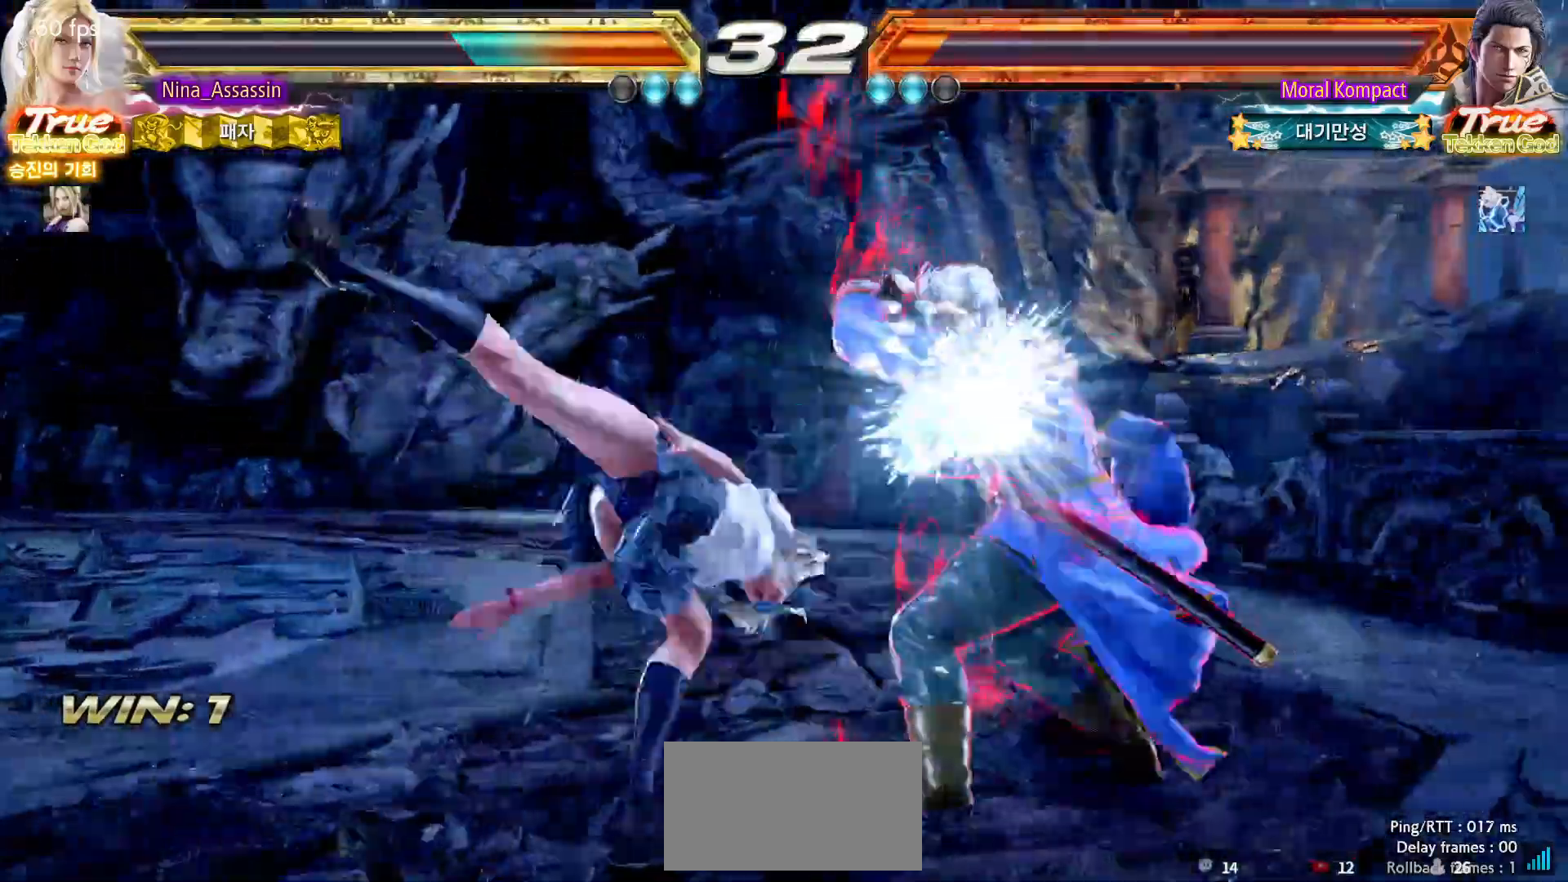
{"dt_ms": 500, "buttons": [], "left_stick": "left", "events": [[83, "TRIANGLE", "up"], [450, "left_stick", "left"]]}
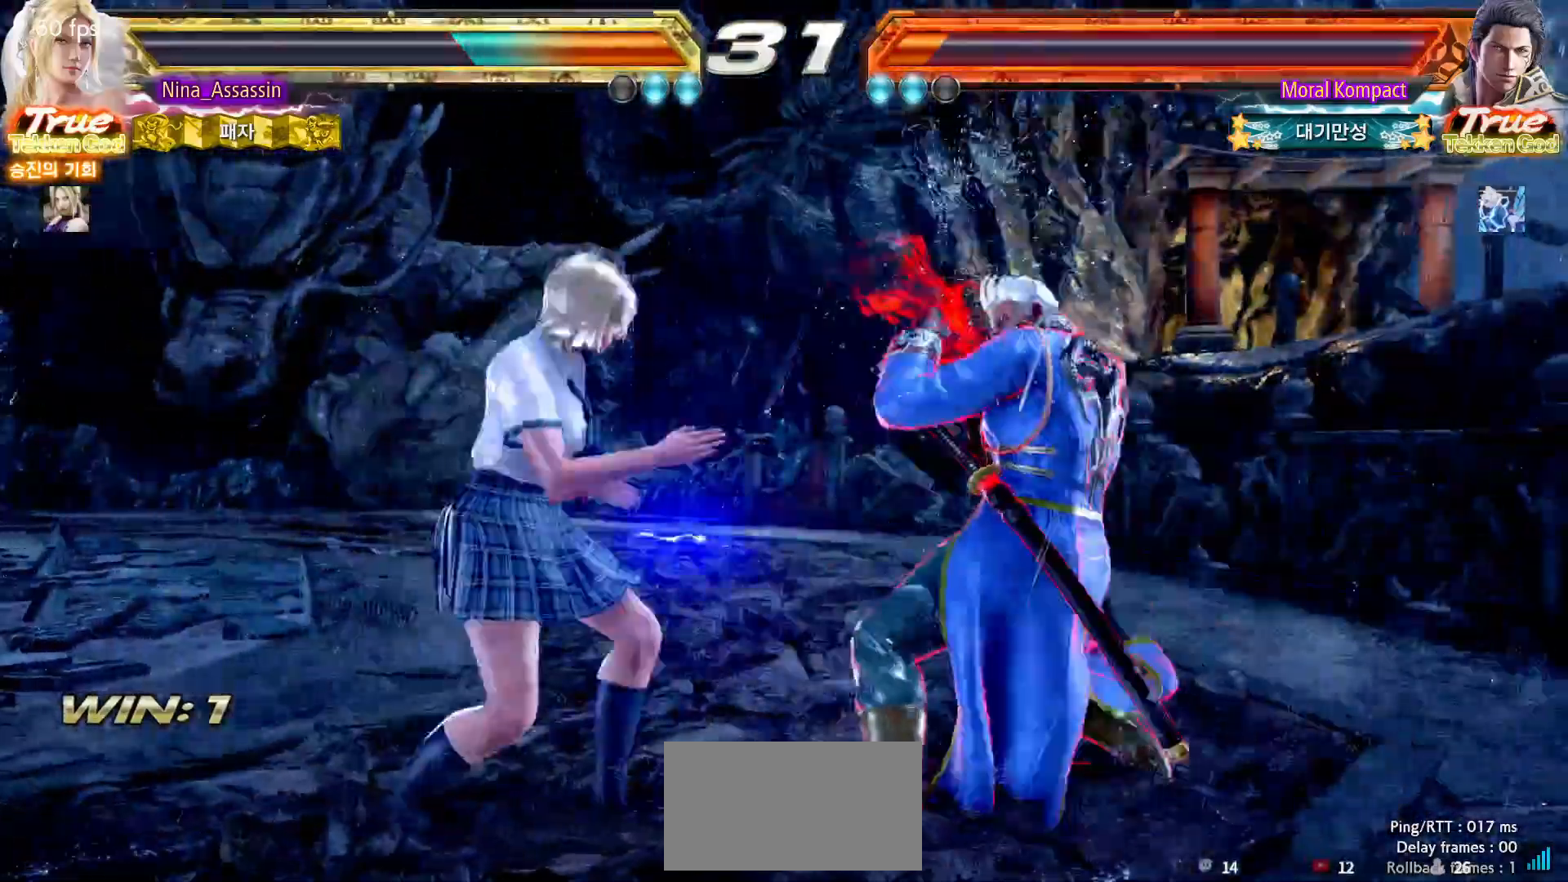
{"dt_ms": 500, "buttons": [], "left_stick": "down", "events": [[483, "left_stick", "down"]]}
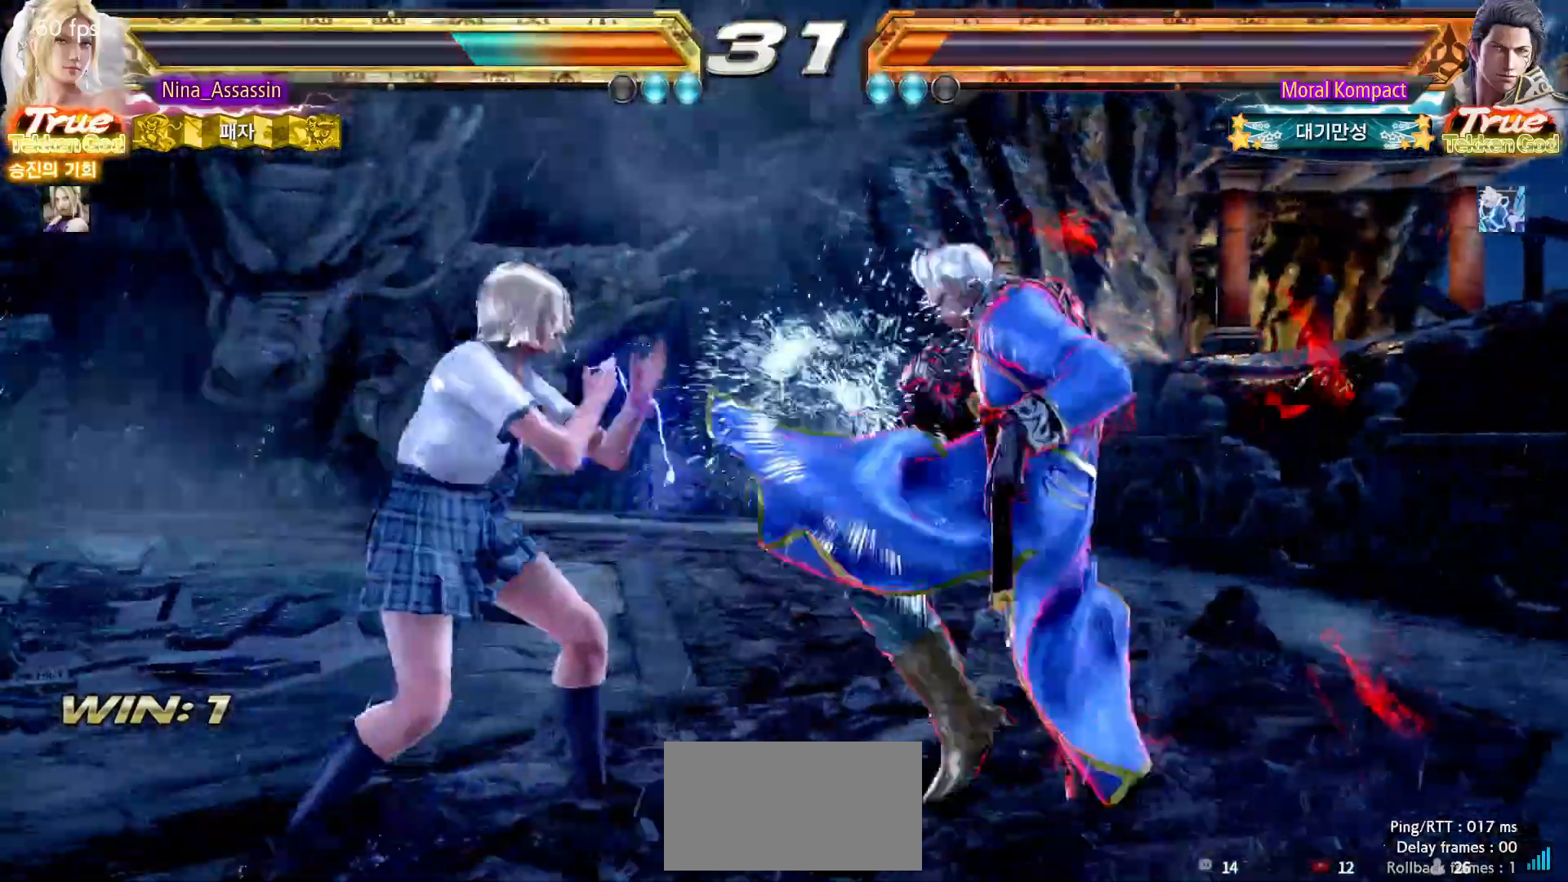
{"dt_ms": 500, "buttons": [], "left_stick": "center", "events": [[17, "CROSS", "down"], [67, "CROSS", "up"], [100, "left_stick", "center"]]}
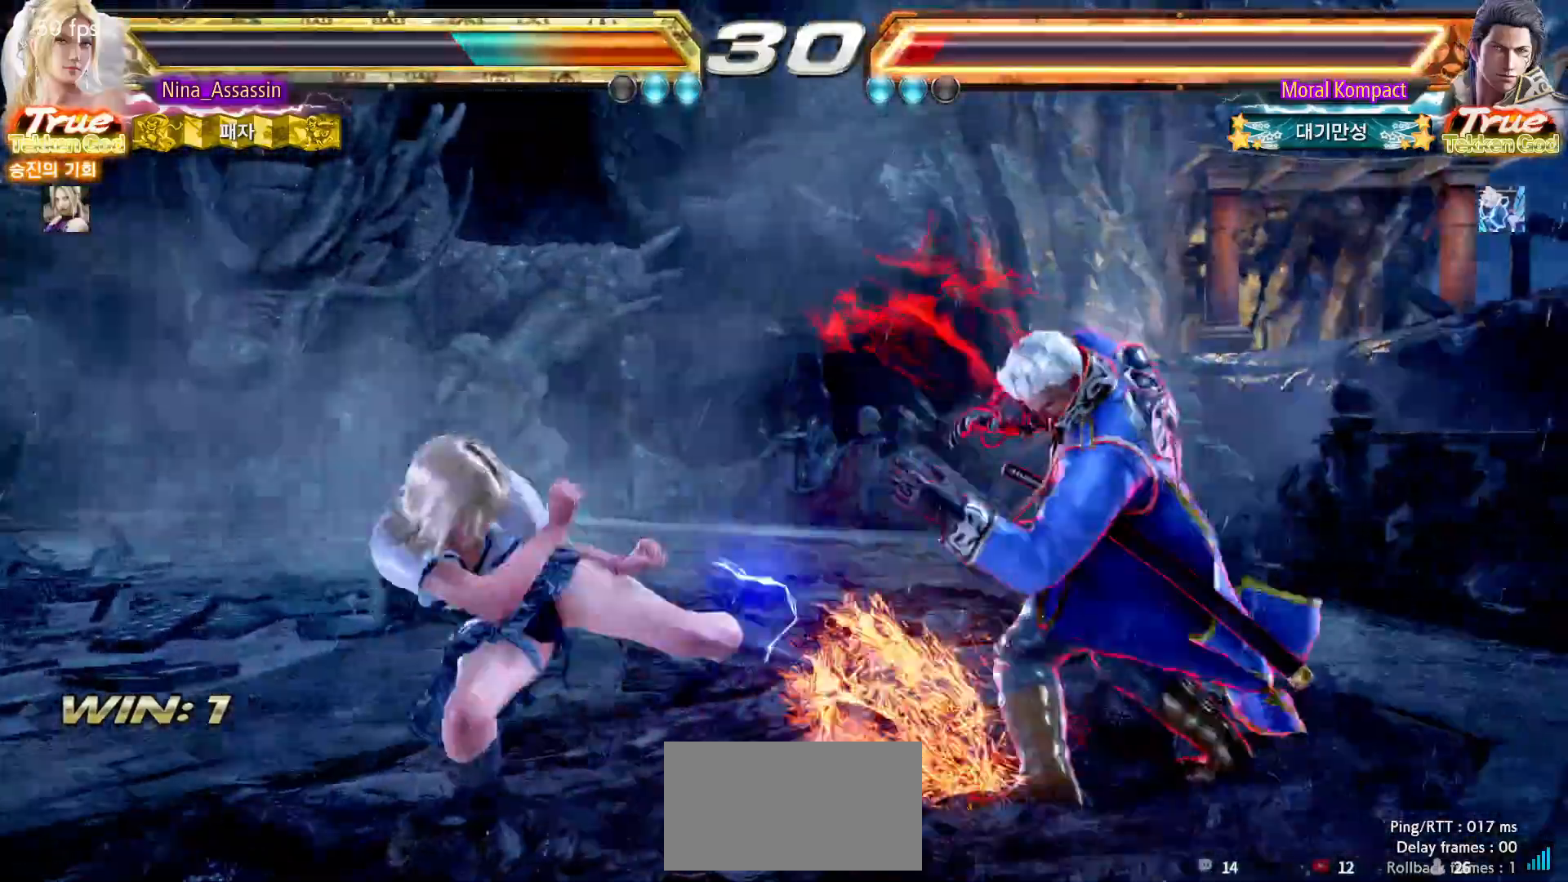
{"dt_ms": 500, "buttons": [], "left_stick": "center", "events": [[233, "left_stick", "up"], [333, "left_stick", "center"]]}
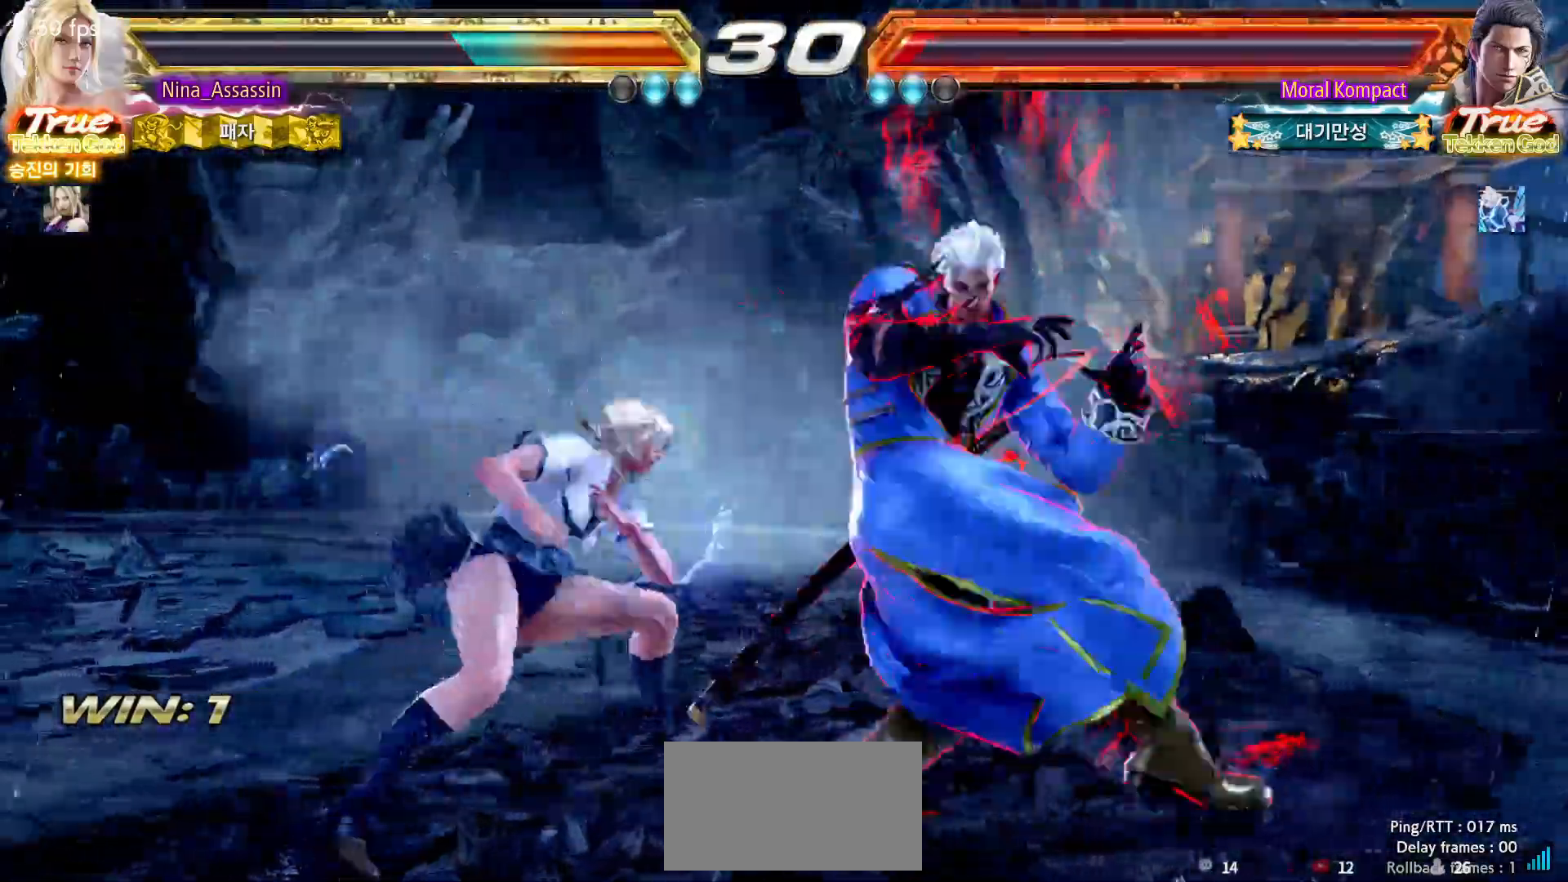
{"dt_ms": 500, "buttons": [], "left_stick": "left", "events": [[17, "left_stick", "left"]]}
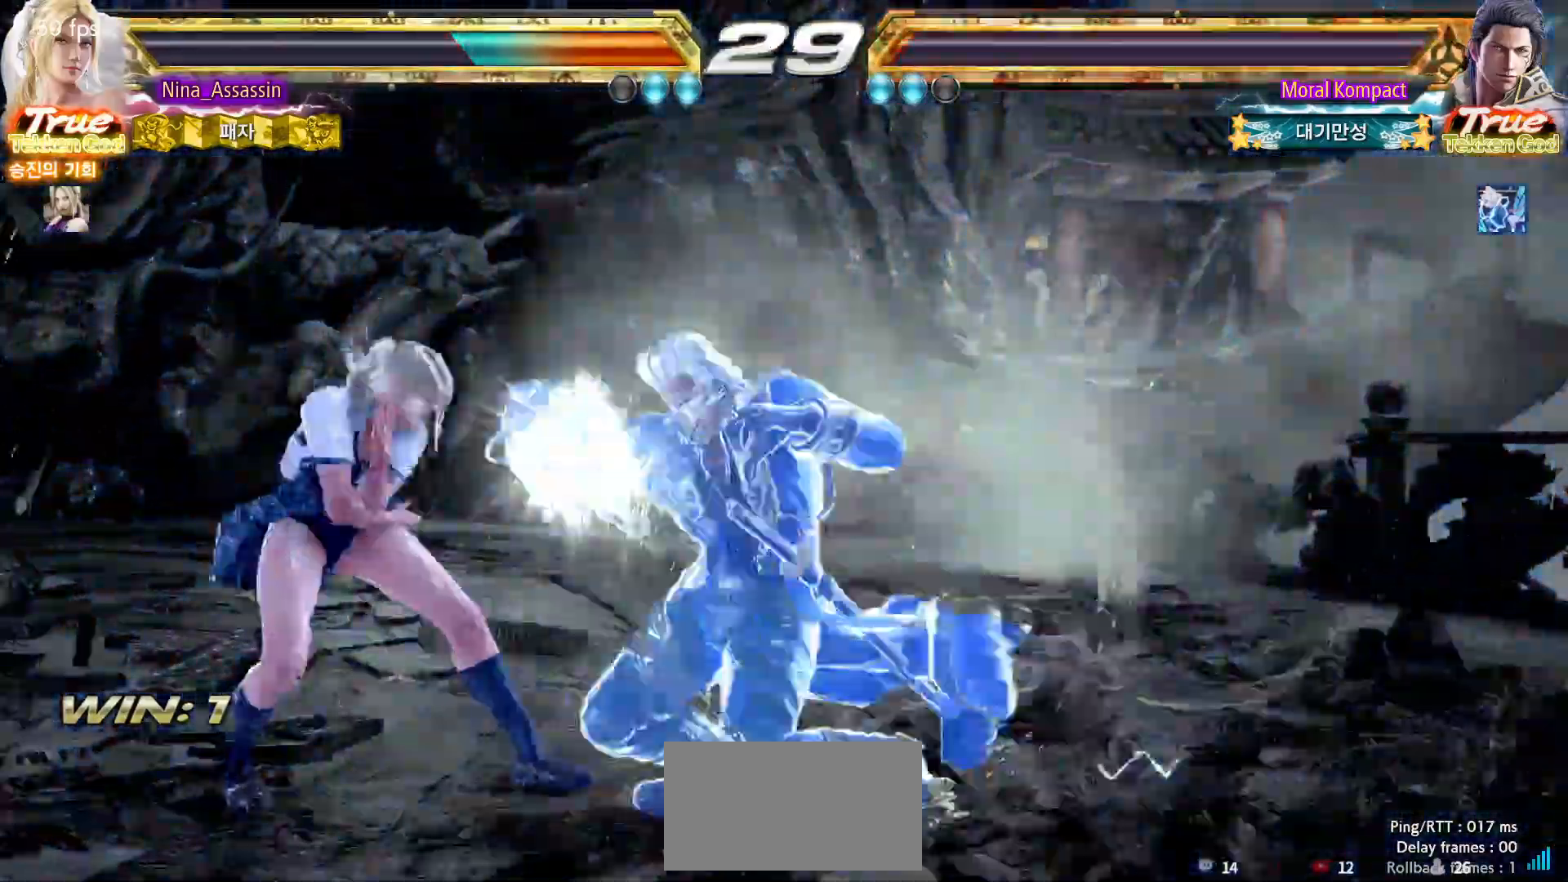
{"dt_ms": 500, "buttons": [], "left_stick": "left"}
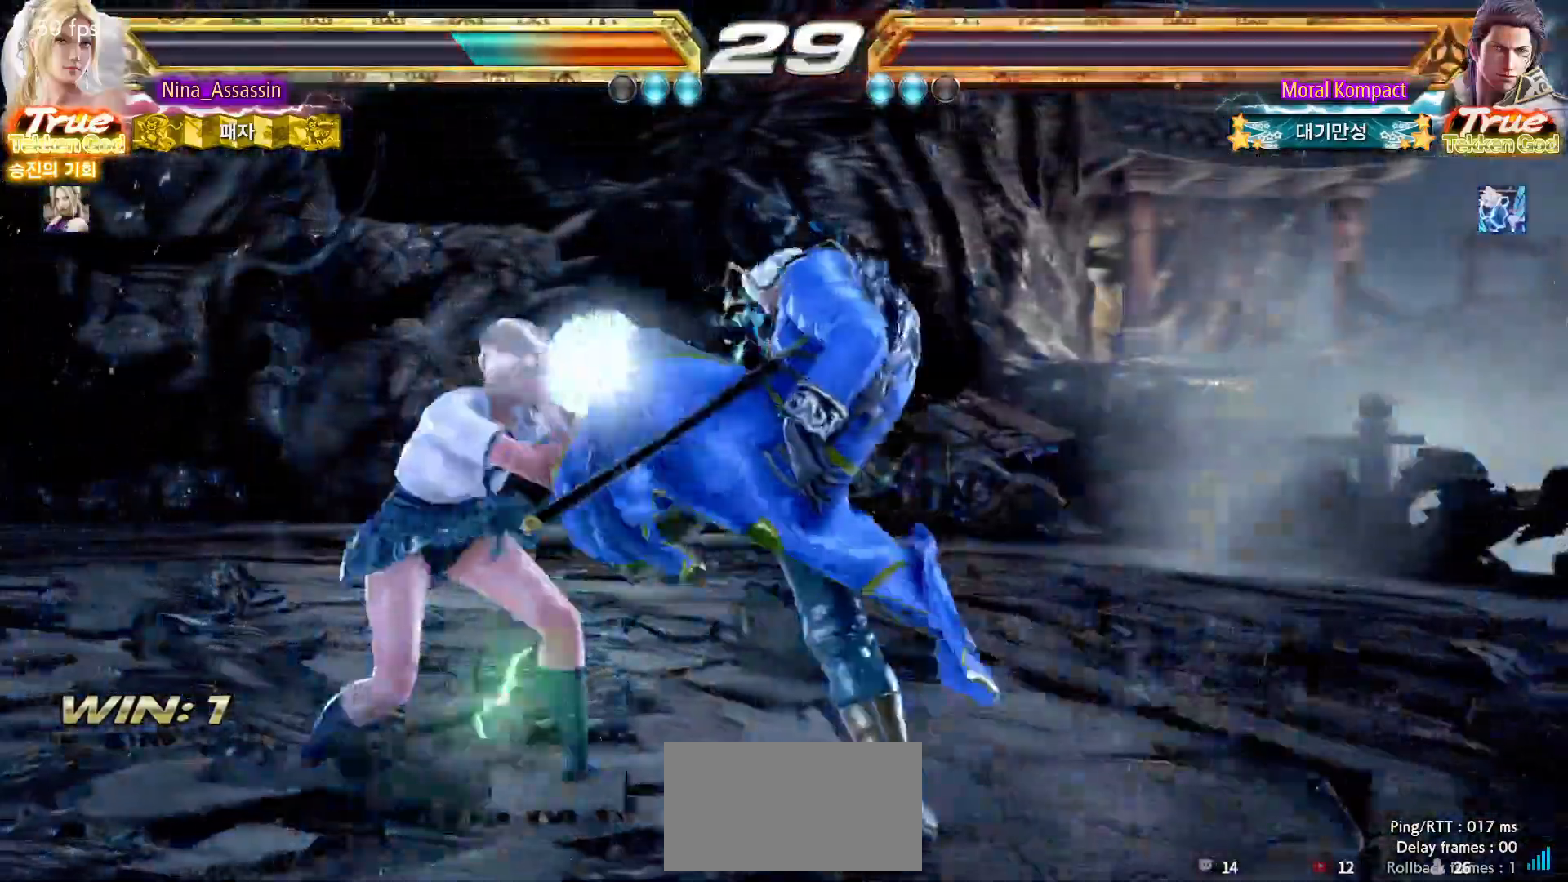
{"dt_ms": 500, "buttons": [], "left_stick": "center", "events": [[217, "left_stick", "down-right"], [233, "CIRCLE", "down"], [317, "CIRCLE", "up"], [383, "left_stick", "center"]]}
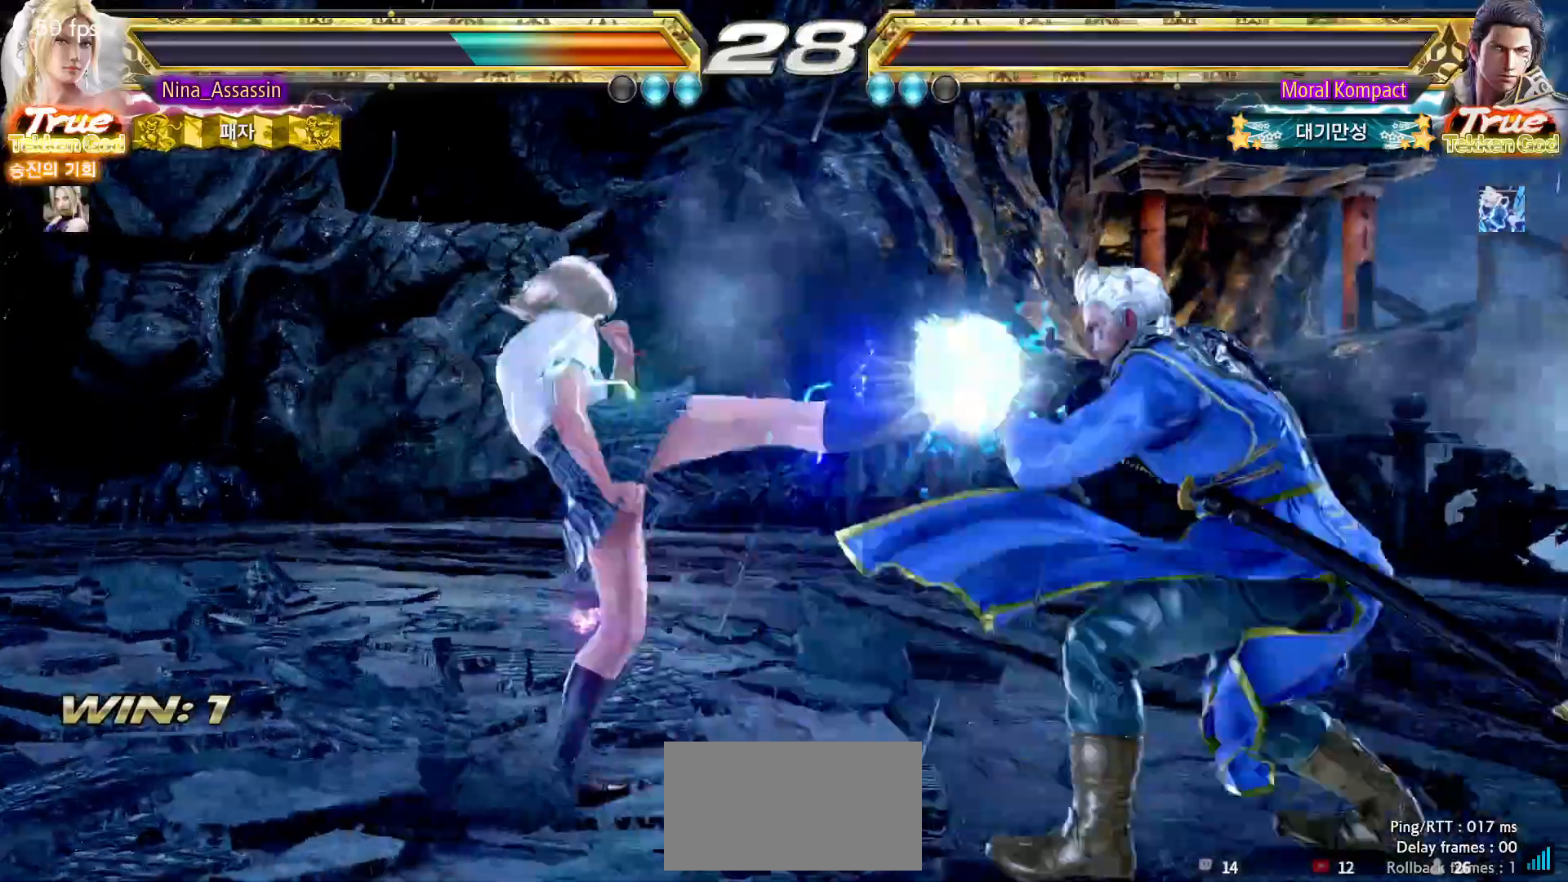
{"dt_ms": 500, "buttons": [], "left_stick": "left", "events": [[217, "left_stick", "down"], [283, "left_stick", "center"], [467, "left_stick", "left"]]}
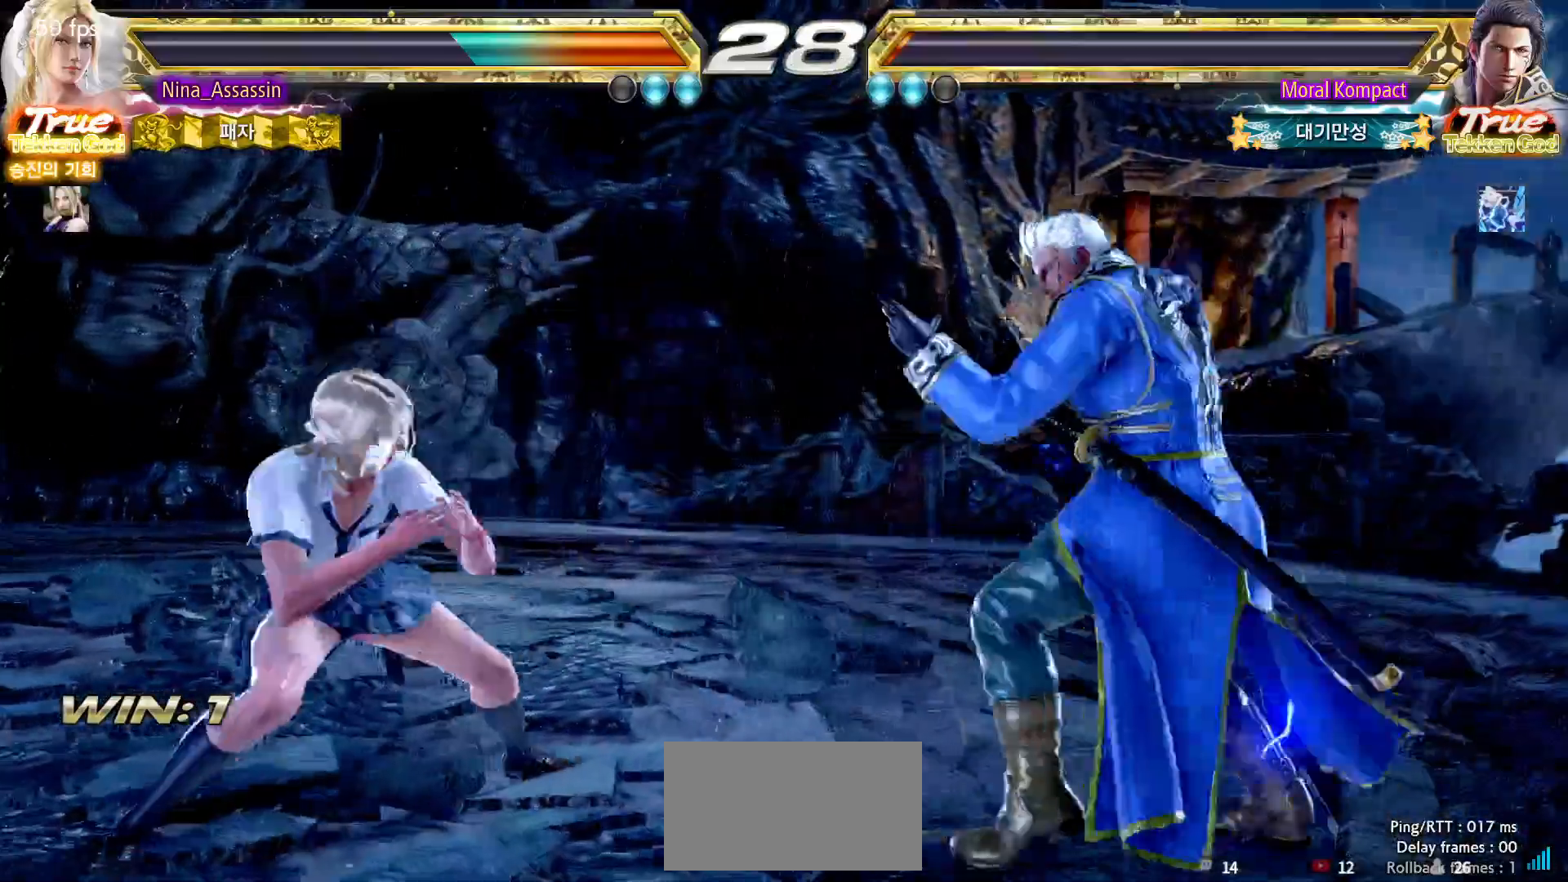
{"dt_ms": 1000, "buttons": [], "left_stick": "center"}
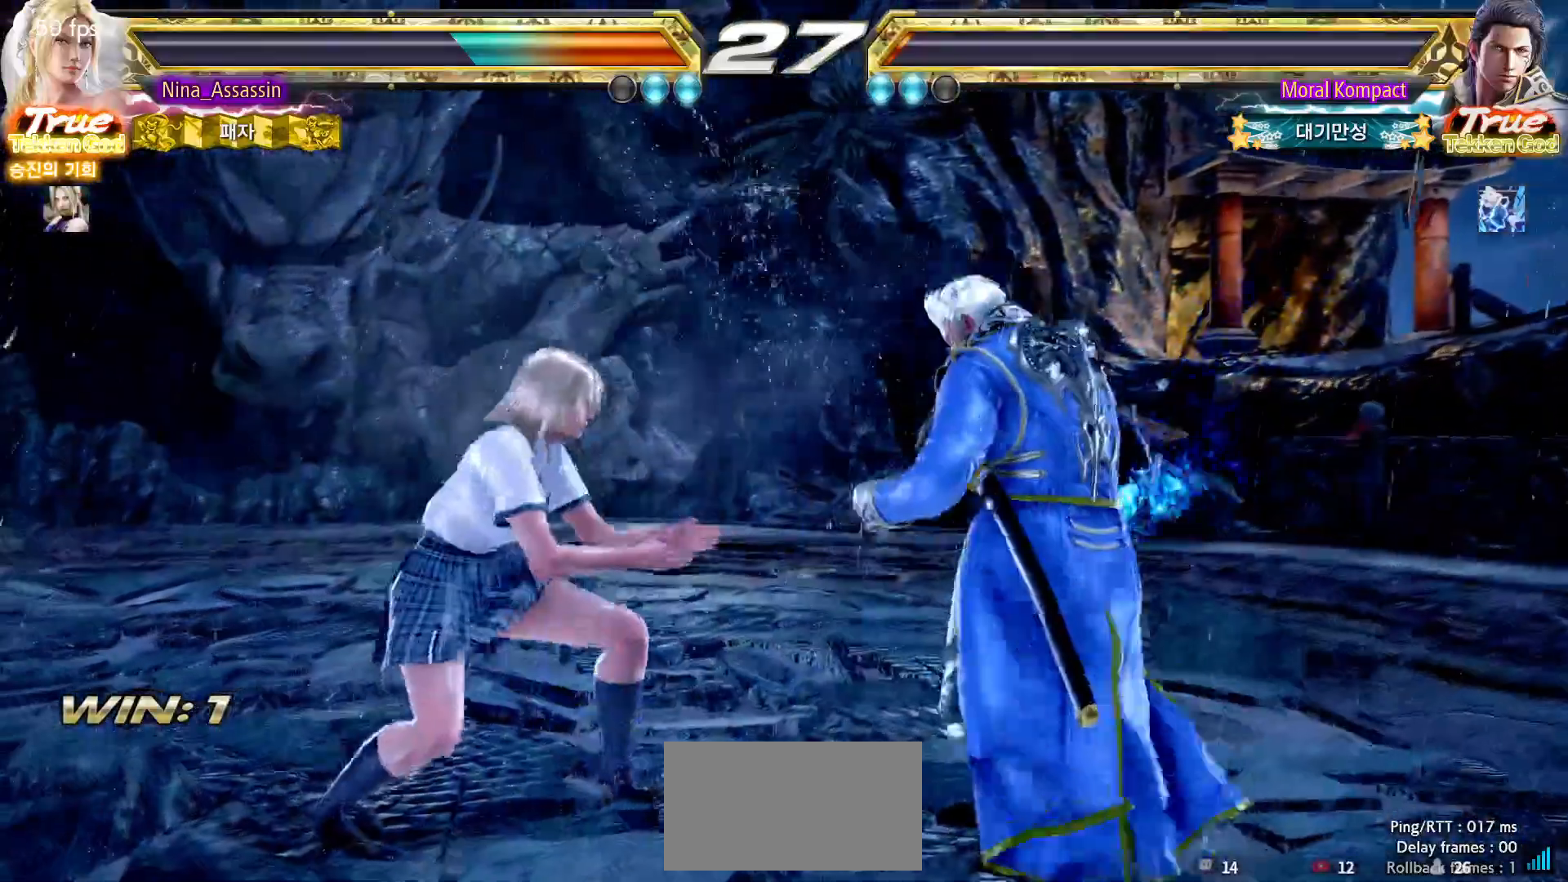
{"dt_ms": 500, "buttons": [], "left_stick": "left", "events": [[33, "CIRCLE", "down"], [100, "CIRCLE", "up"], [150, "CIRCLE", "down"], [217, "CIRCLE", "up"], [367, "left_stick", "left"]]}
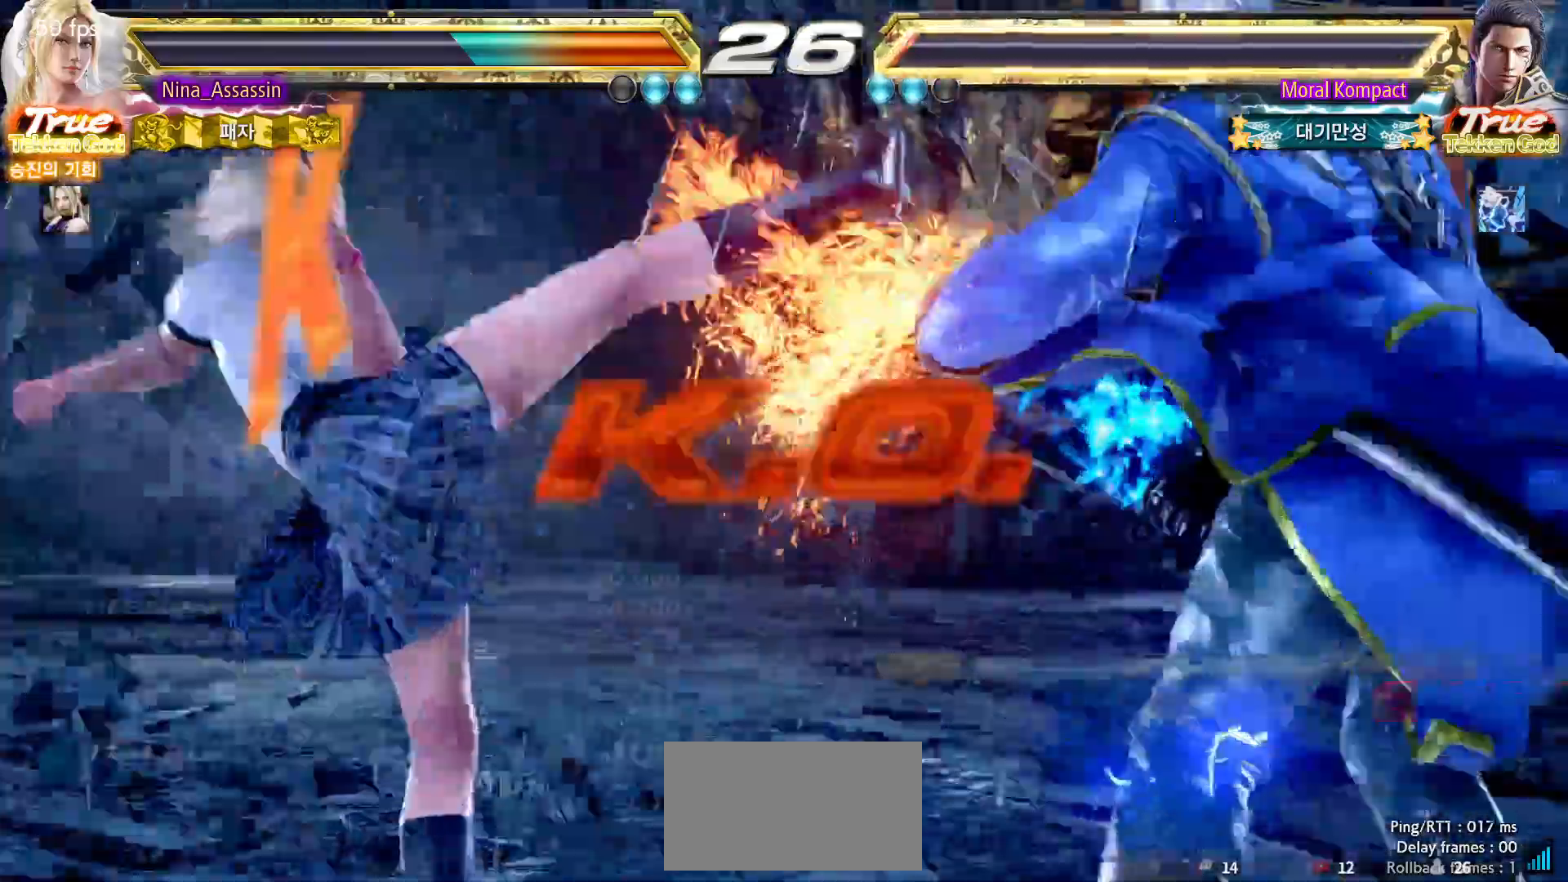
{"dt_ms": 500, "buttons": [], "left_stick": "center", "events": [[167, "left_stick", "center"]]}